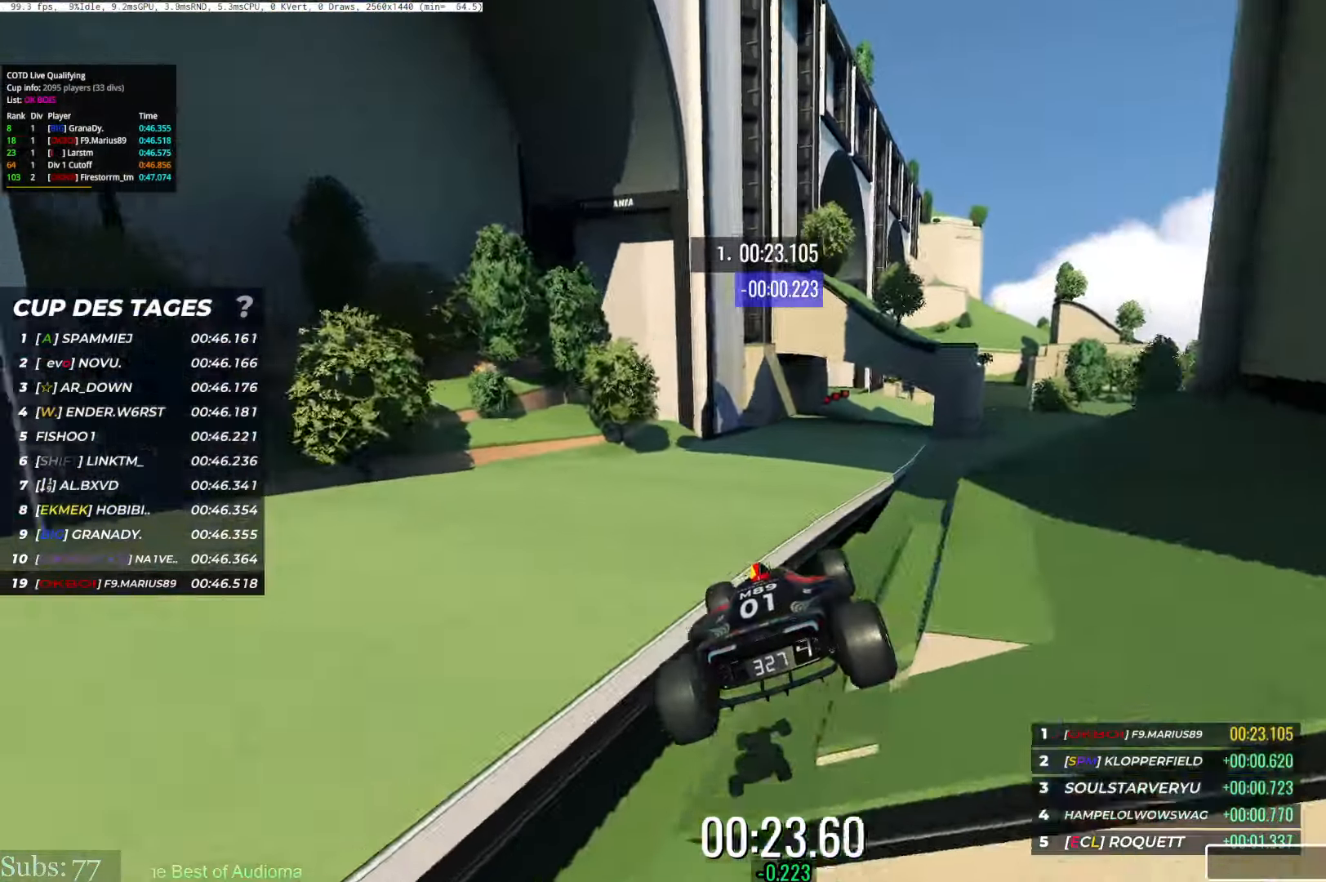
Gameplay with keyboard; each line is a JSON object with the keys held at the frame after it. "events" lists presses ("down") and releases ("up") of "down", "left", "right" and "up" between this image and that frame as [ms after this image, input, new state], when the widget could be followed in between. No other keys are recorded. Mouse input is not recorded.
{"keys": ["right", "up"], "events": [[16, "down", "up"], [483, "right", "down"]]}
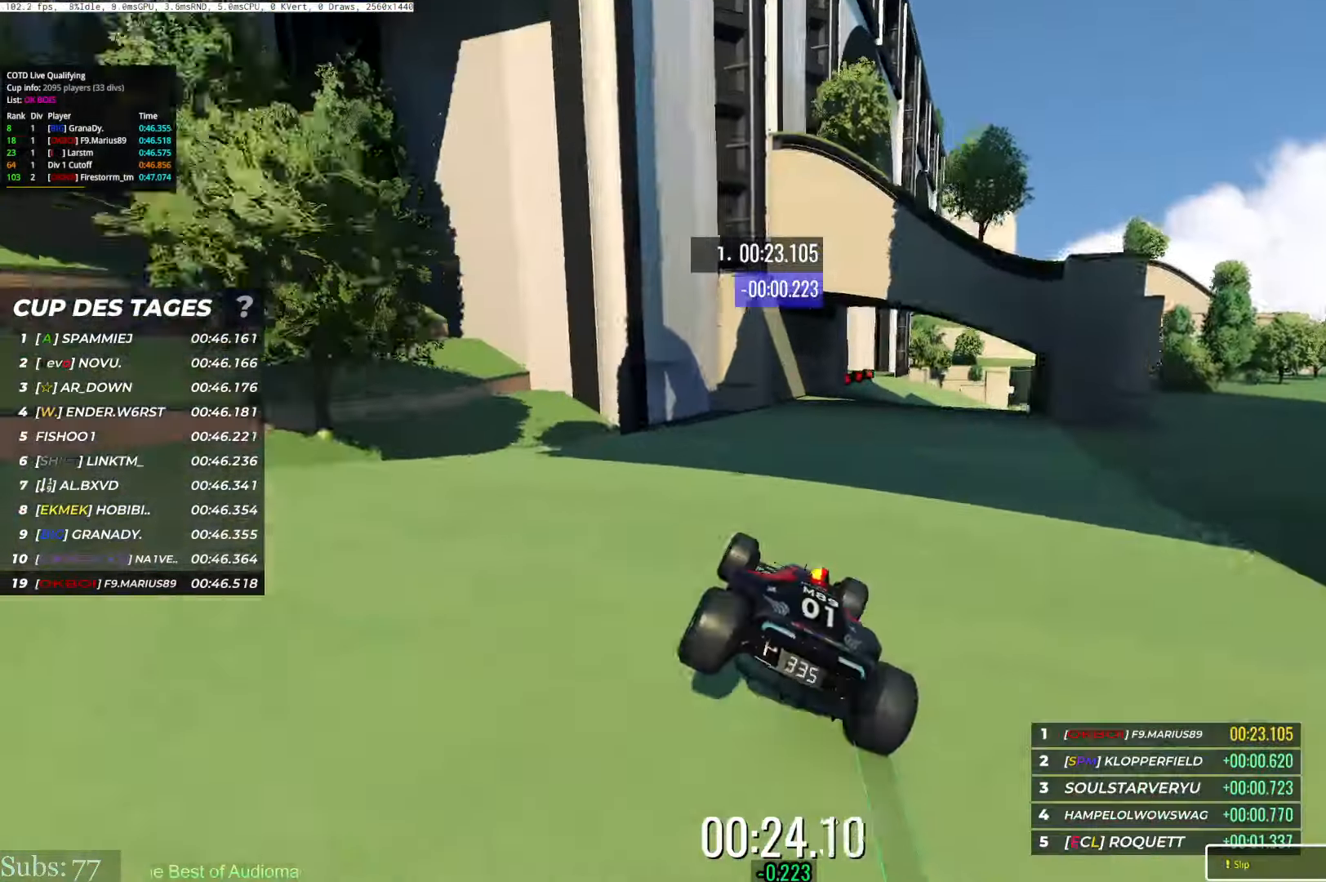
{"keys": ["right", "up"], "events": []}
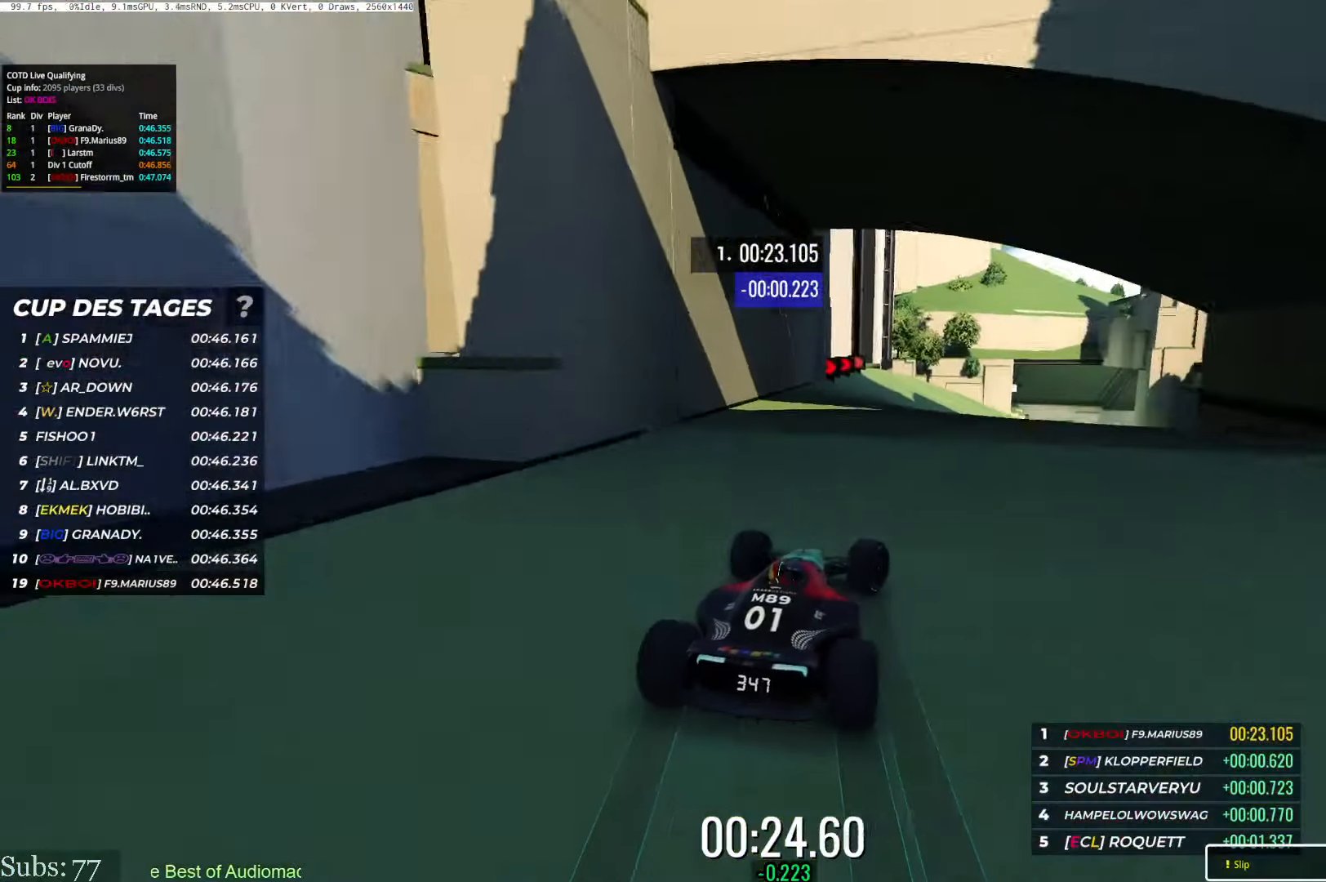
{"keys": ["right", "up"], "events": []}
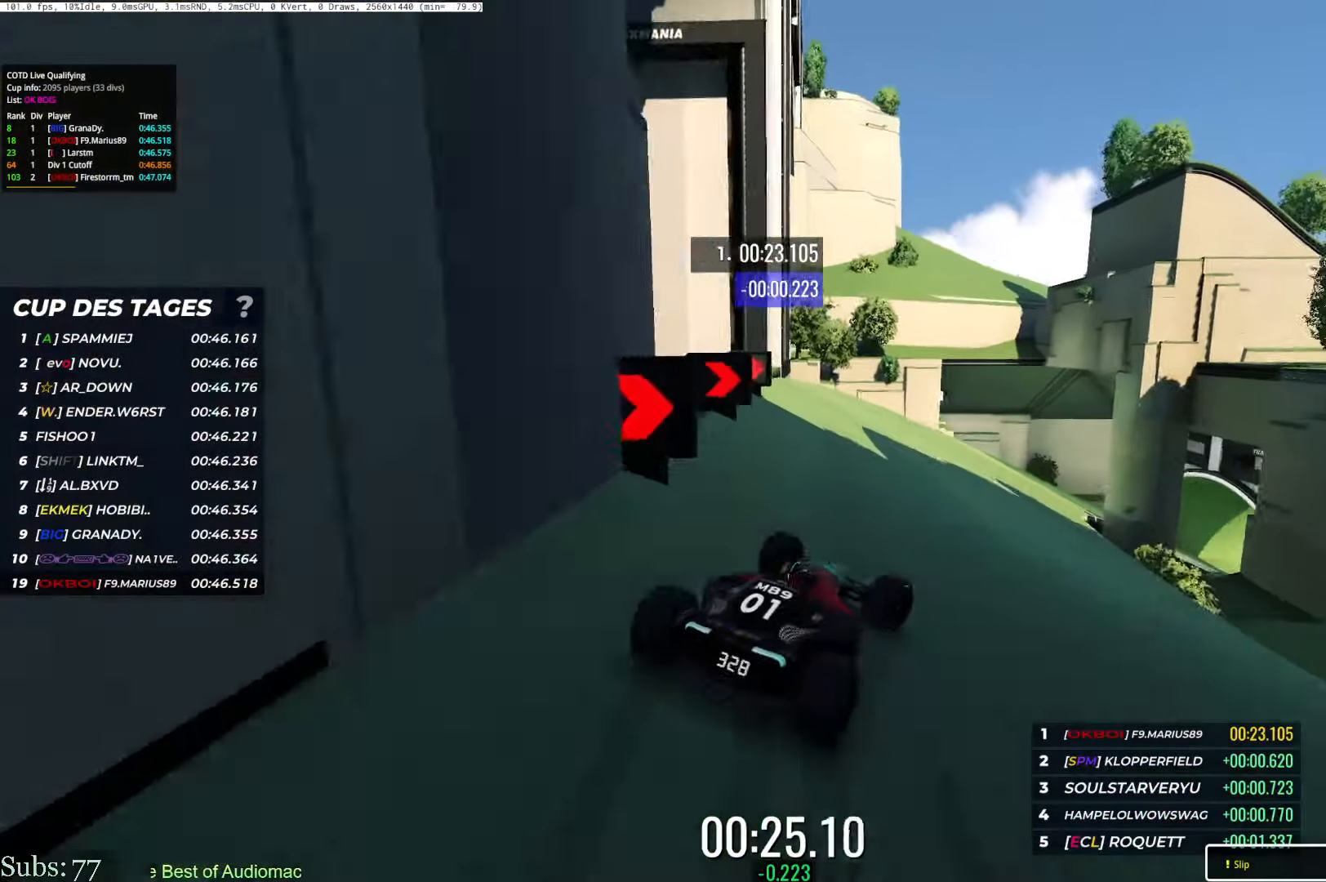
{"keys": ["right", "up"], "events": []}
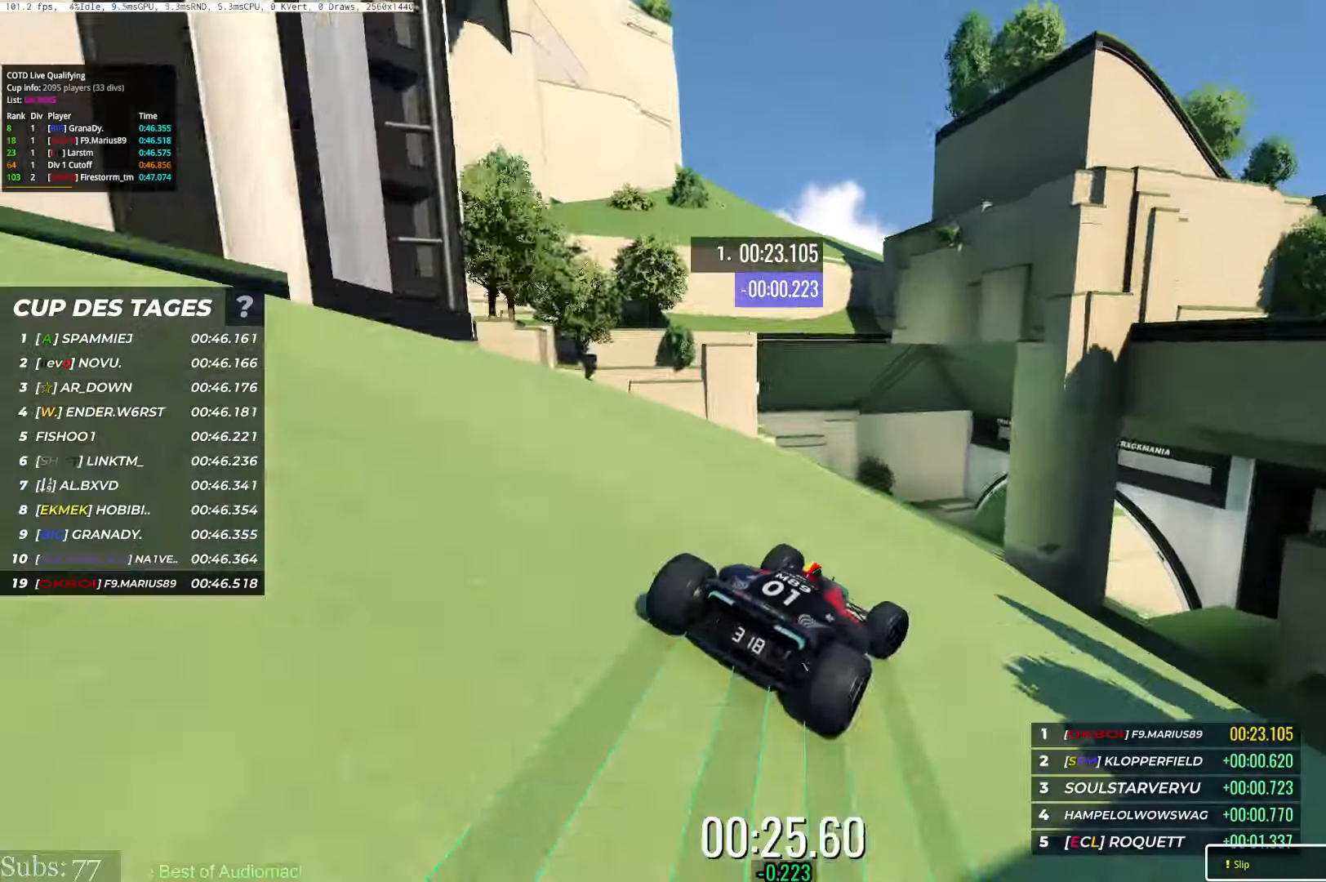
{"keys": ["right", "up"], "events": []}
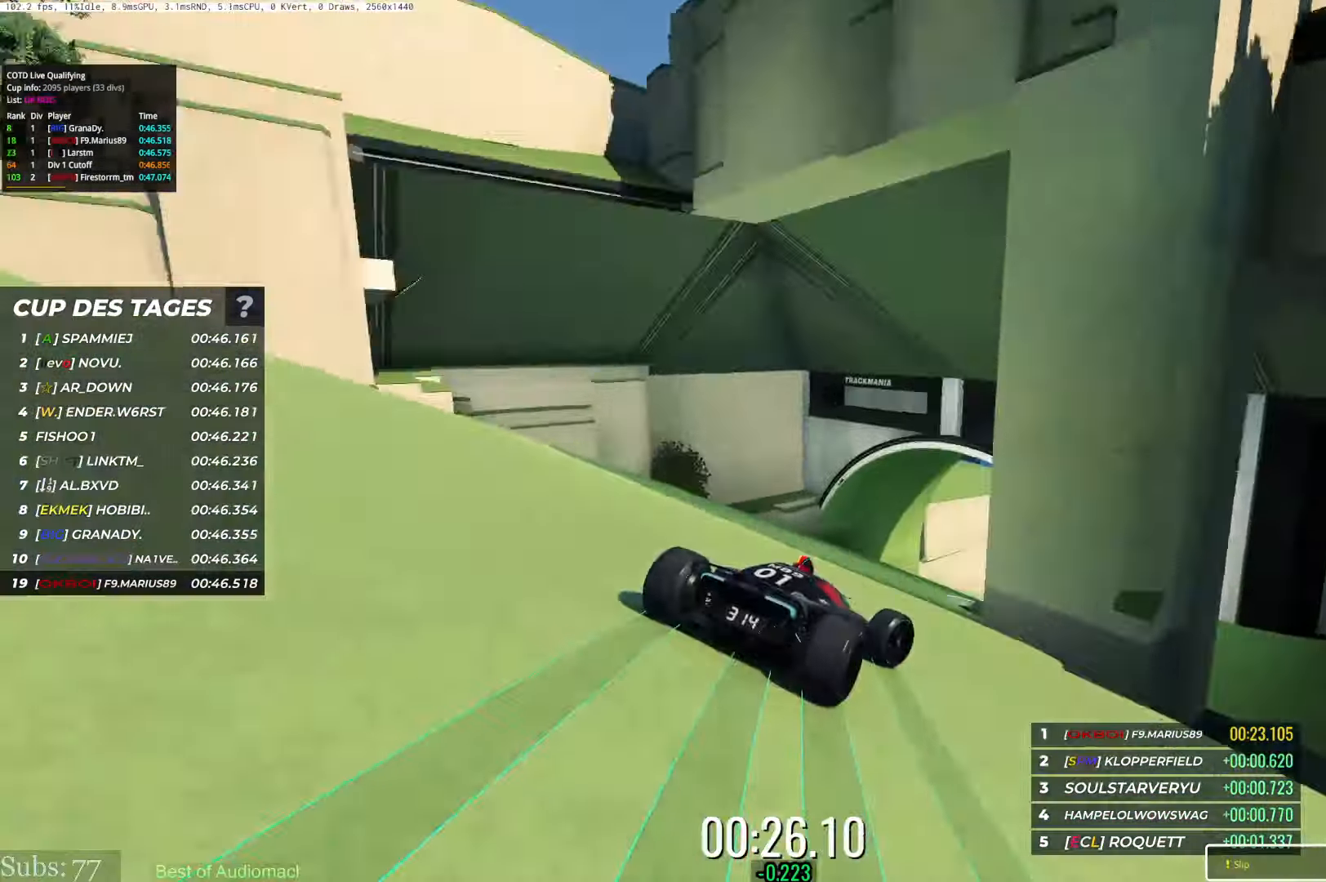
{"keys": ["right", "up"], "events": [[134, "right", "up"], [251, "left", "down"], [384, "left", "up"], [451, "right", "down"]]}
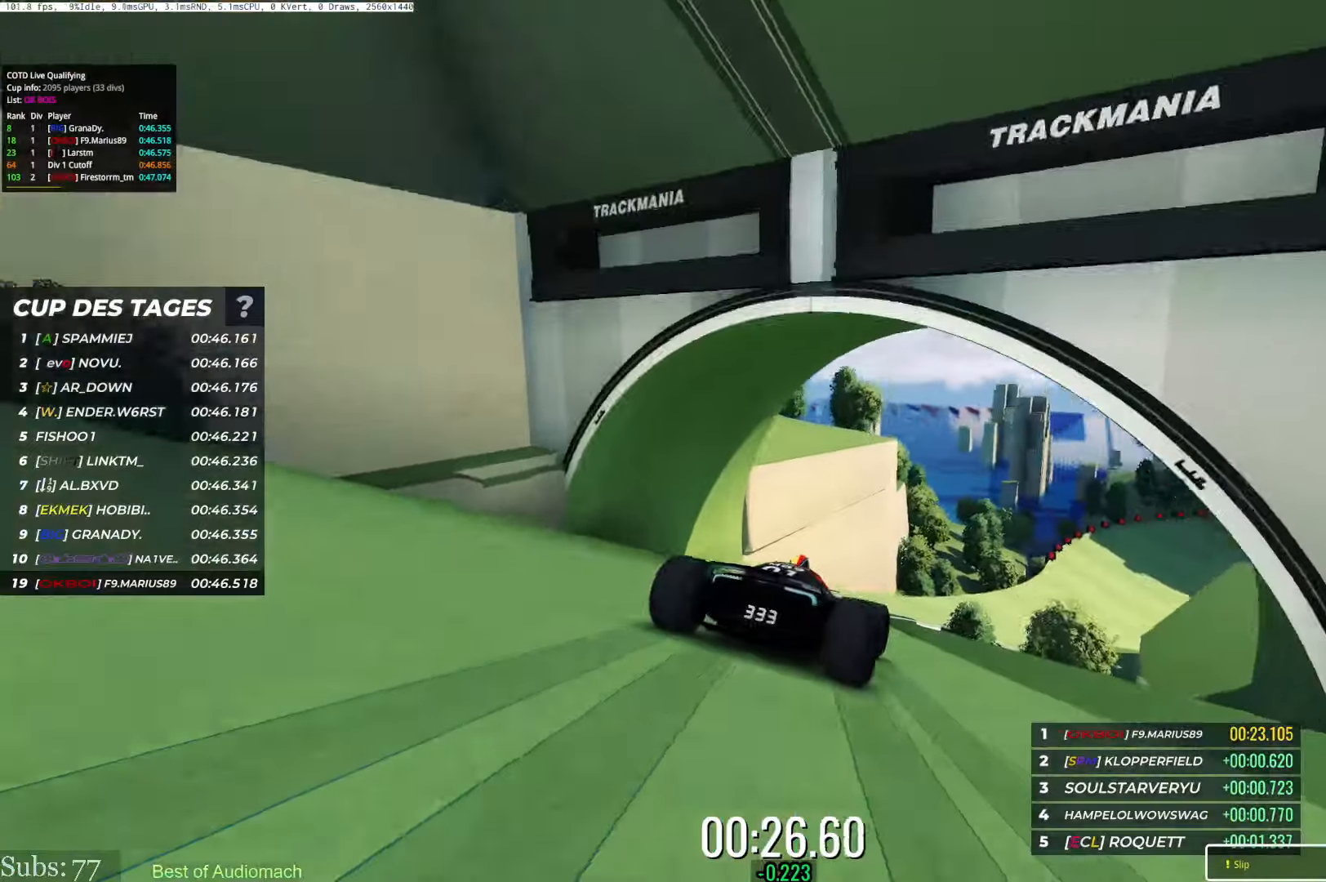
{"keys": ["right", "up"], "events": []}
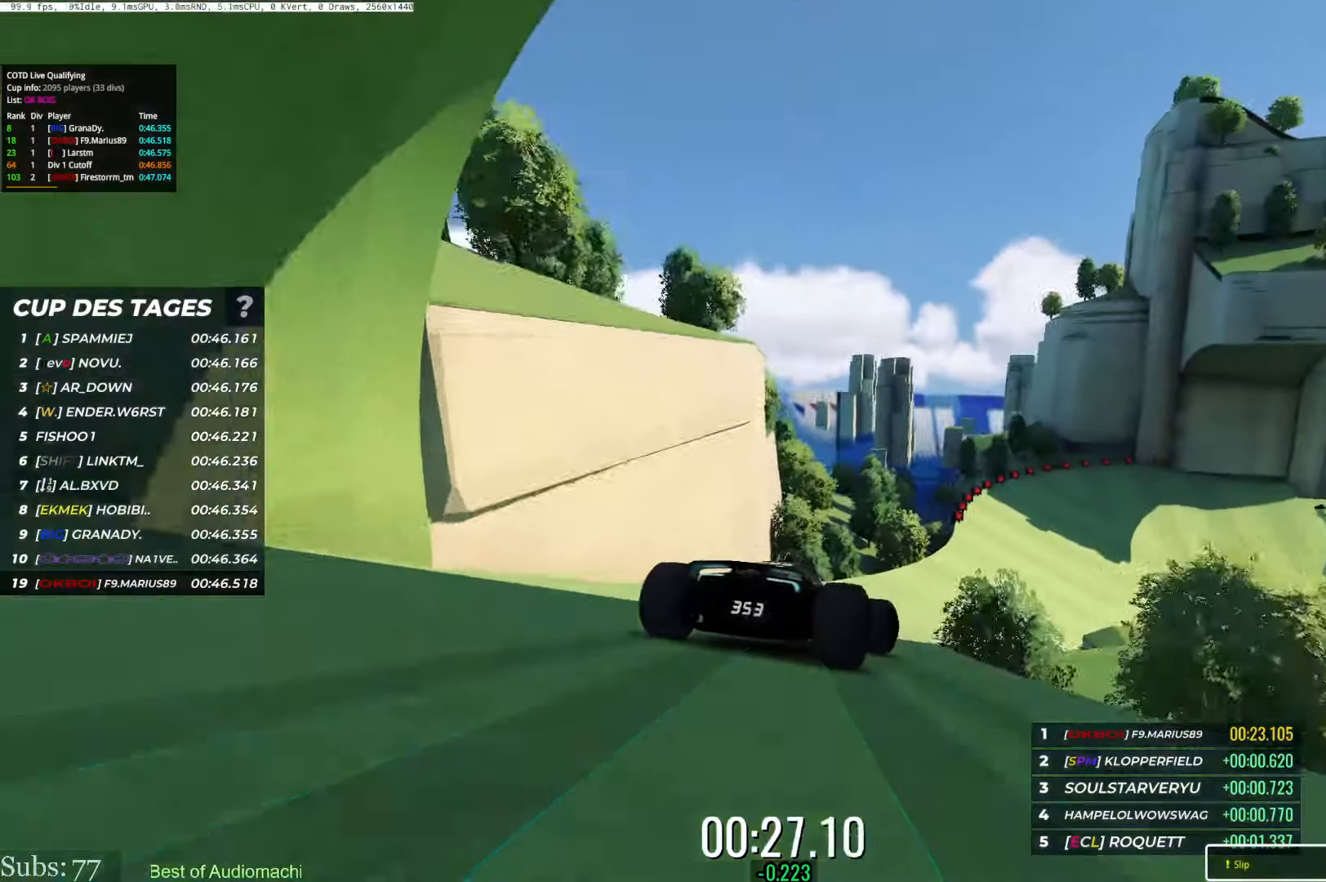
{"keys": ["right", "up"], "events": []}
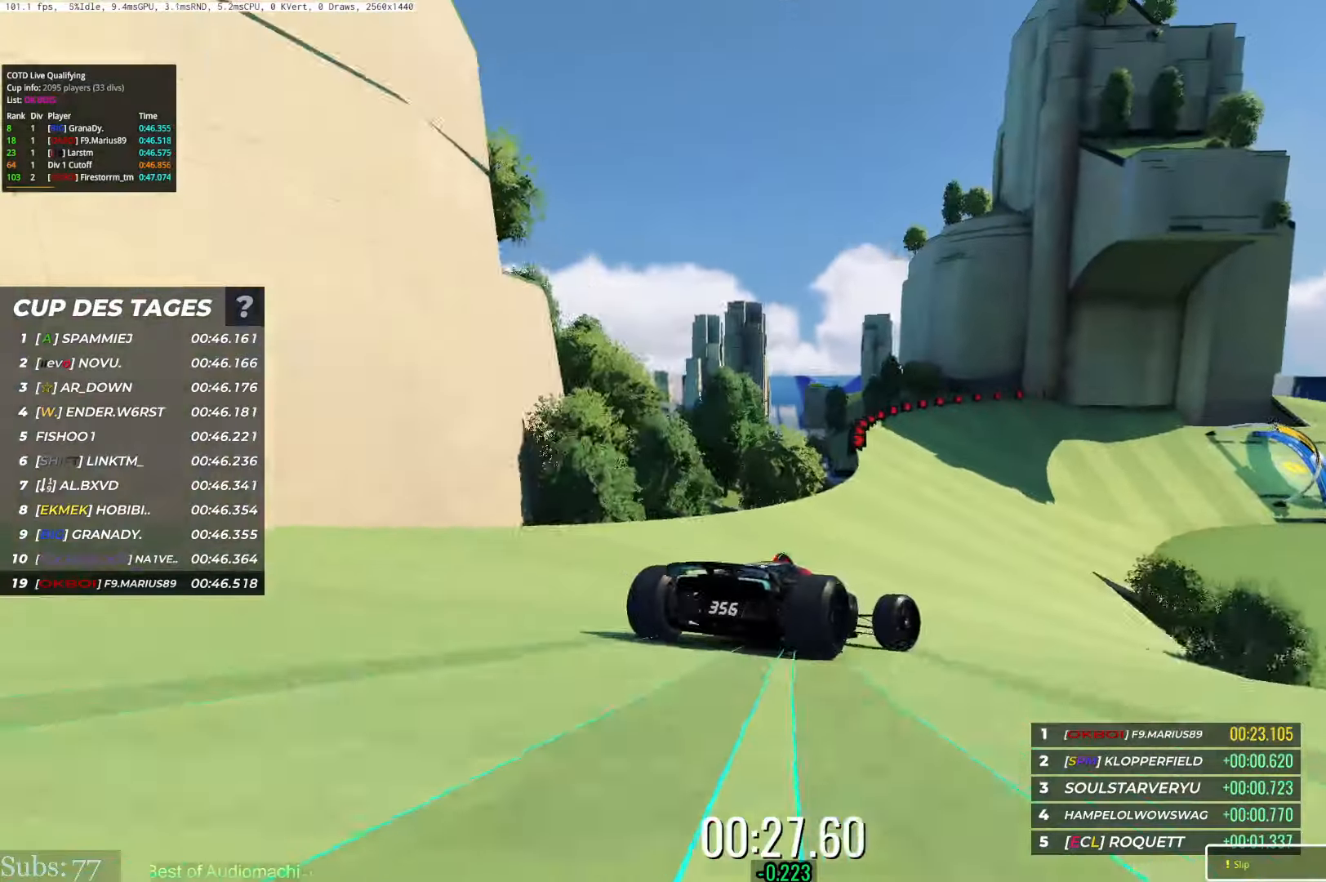
{"keys": ["up"], "events": [[317, "right", "up"]]}
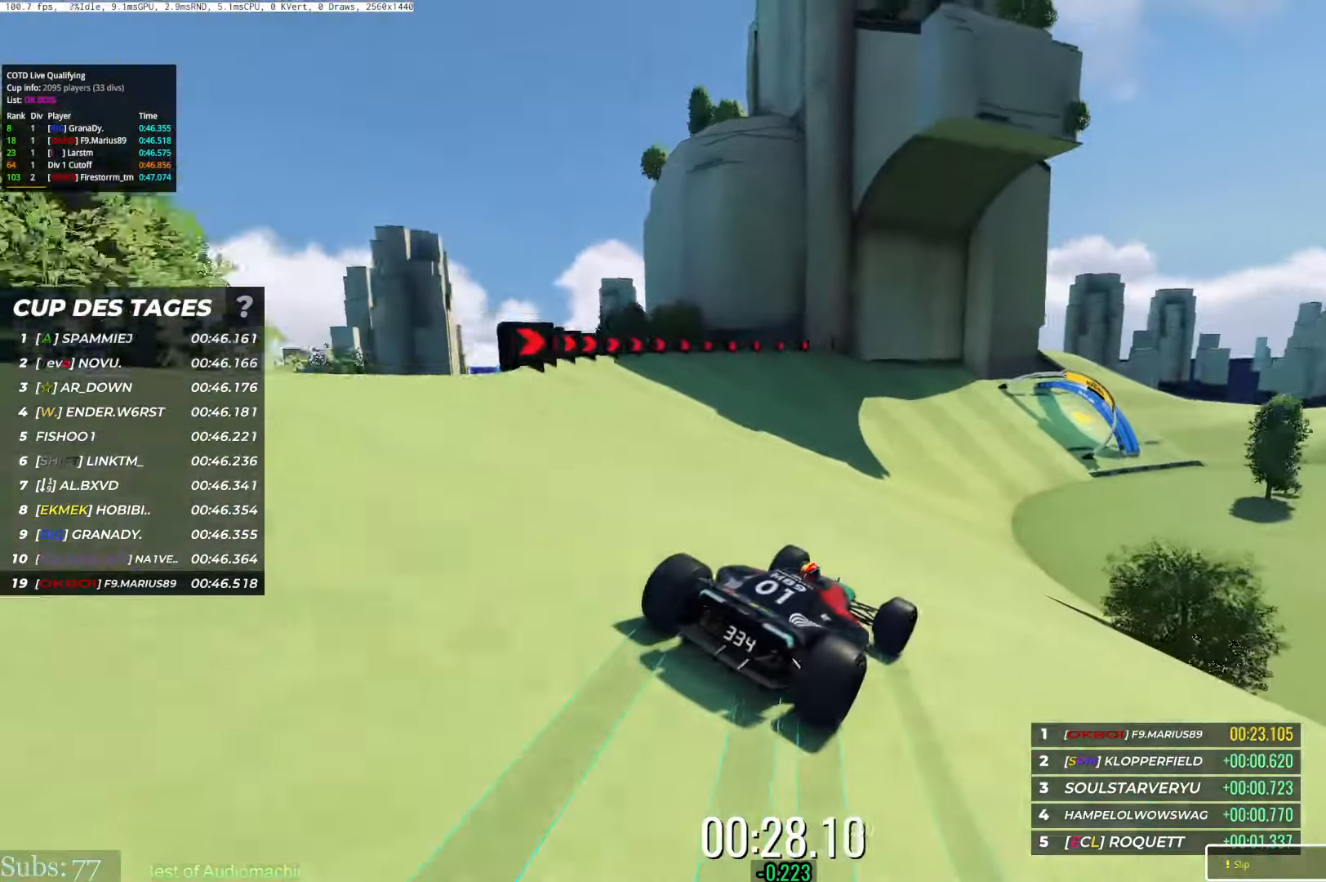
{"keys": ["right", "up"], "events": [[134, "right", "down"]]}
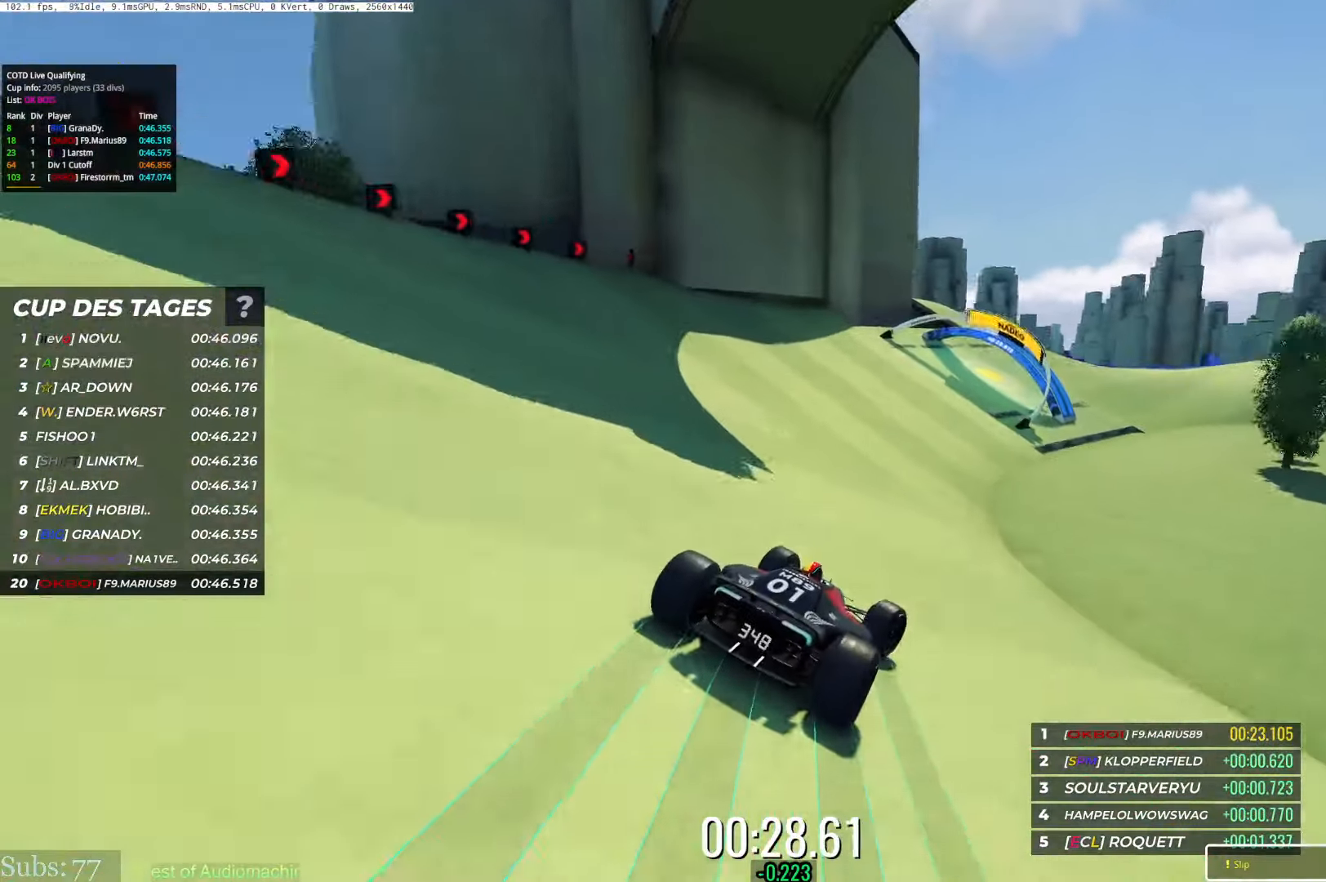
{"keys": ["right", "up"], "events": [[33, "right", "up"], [83, "left", "down"], [133, "left", "up"], [434, "right", "down"]]}
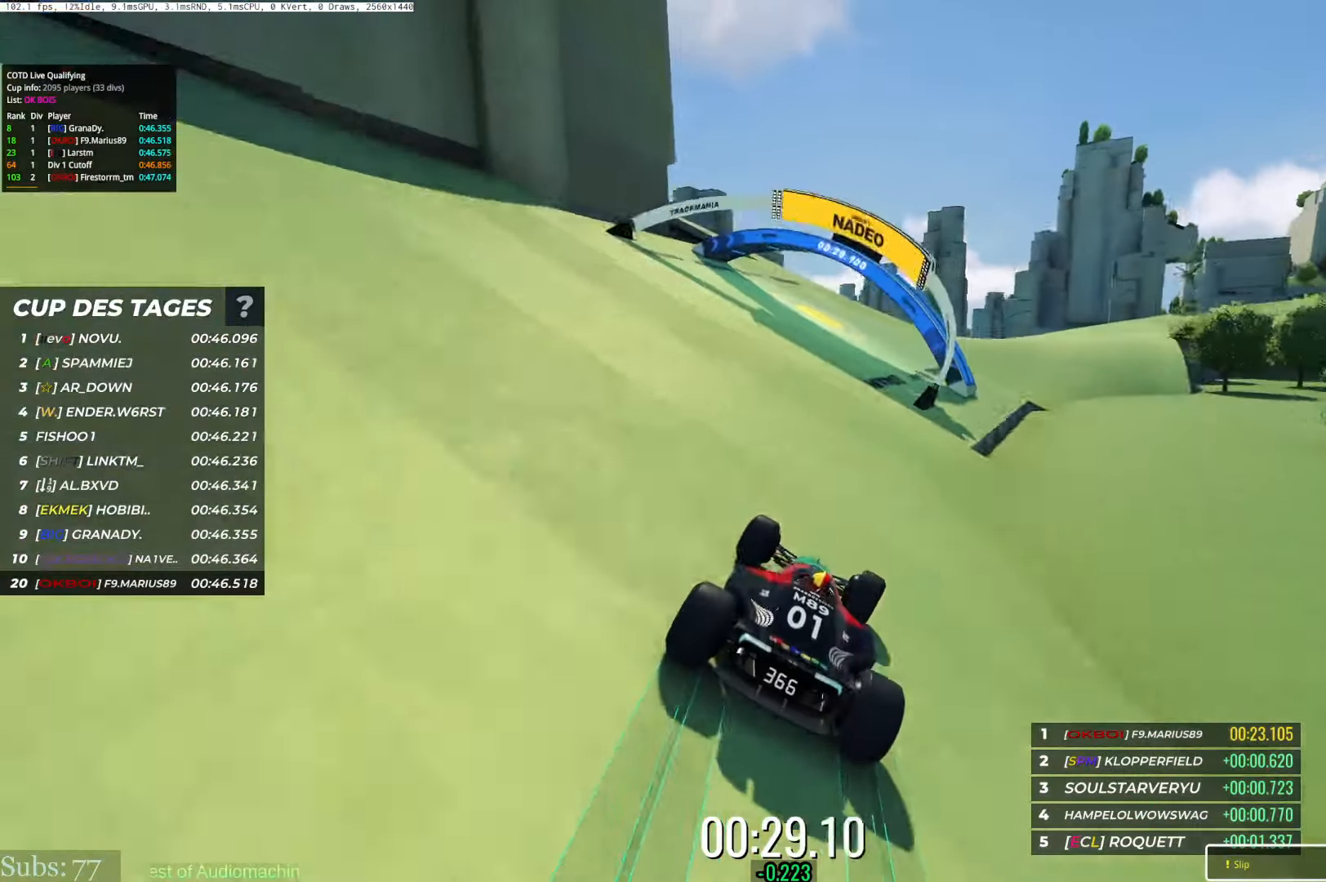
{"keys": ["right", "up"], "events": [[417, "right", "up"], [467, "right", "down"]]}
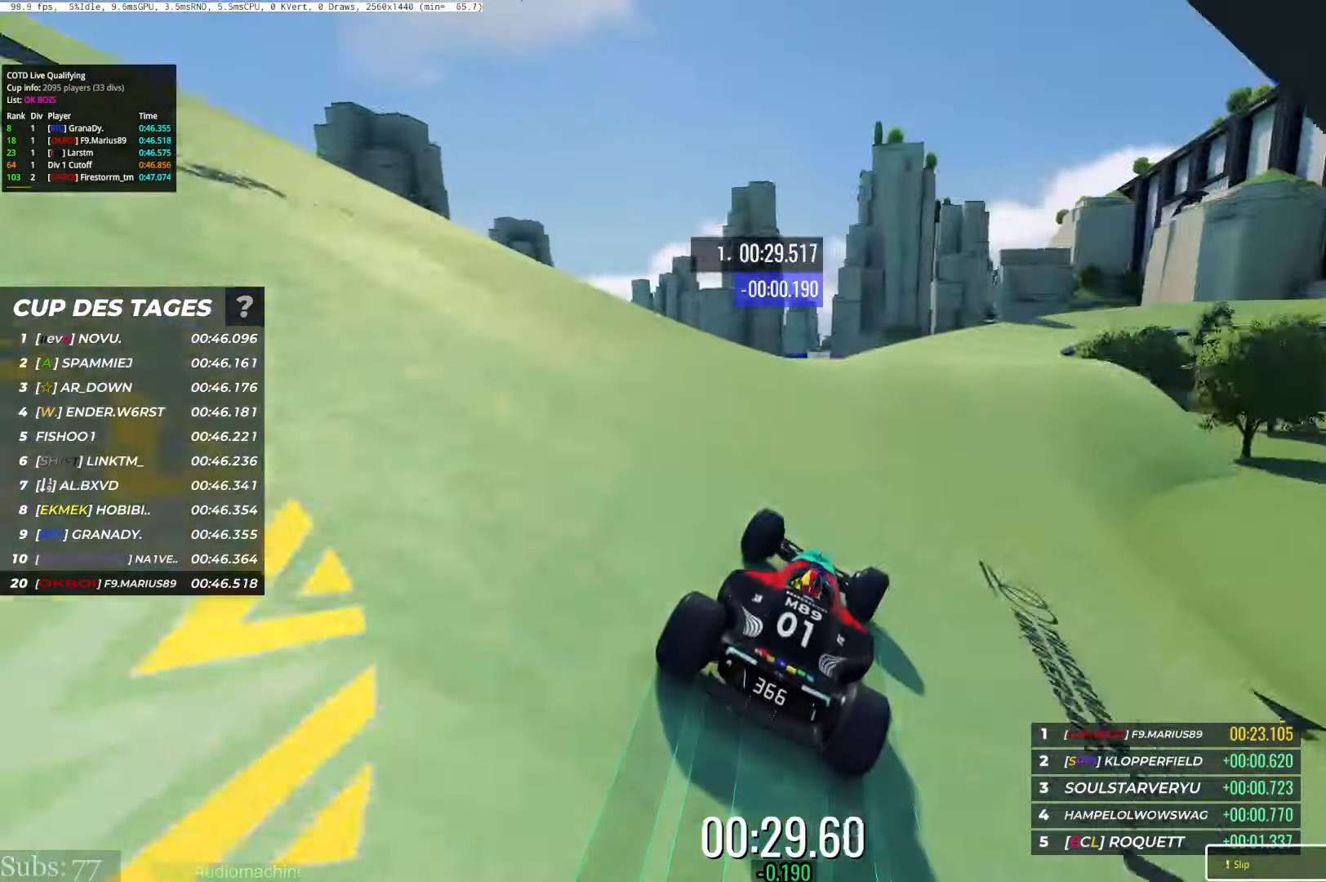
{"keys": ["right", "up"], "events": []}
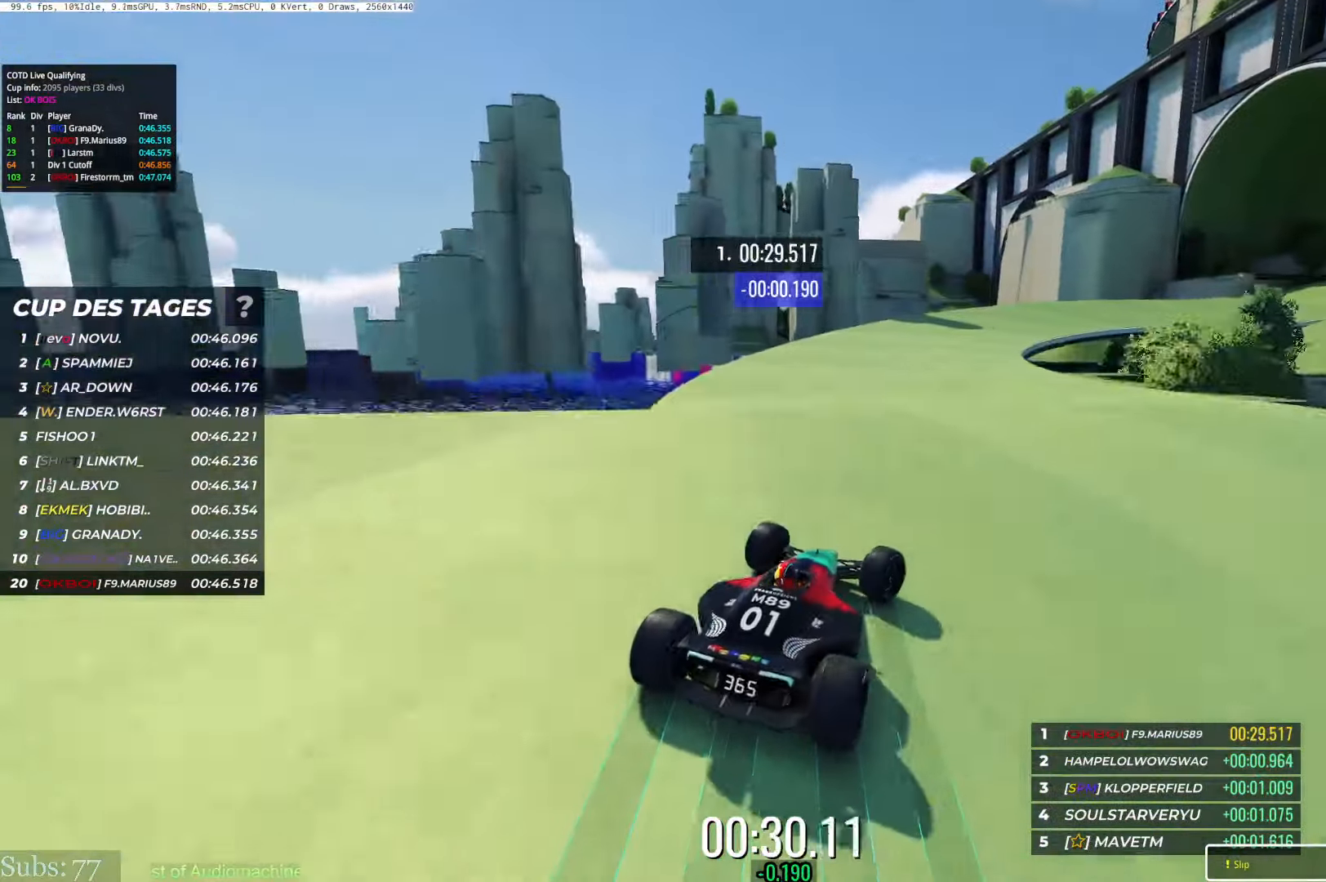
{"keys": ["right", "up"], "events": [[417, "right", "up"], [501, "right", "down"]]}
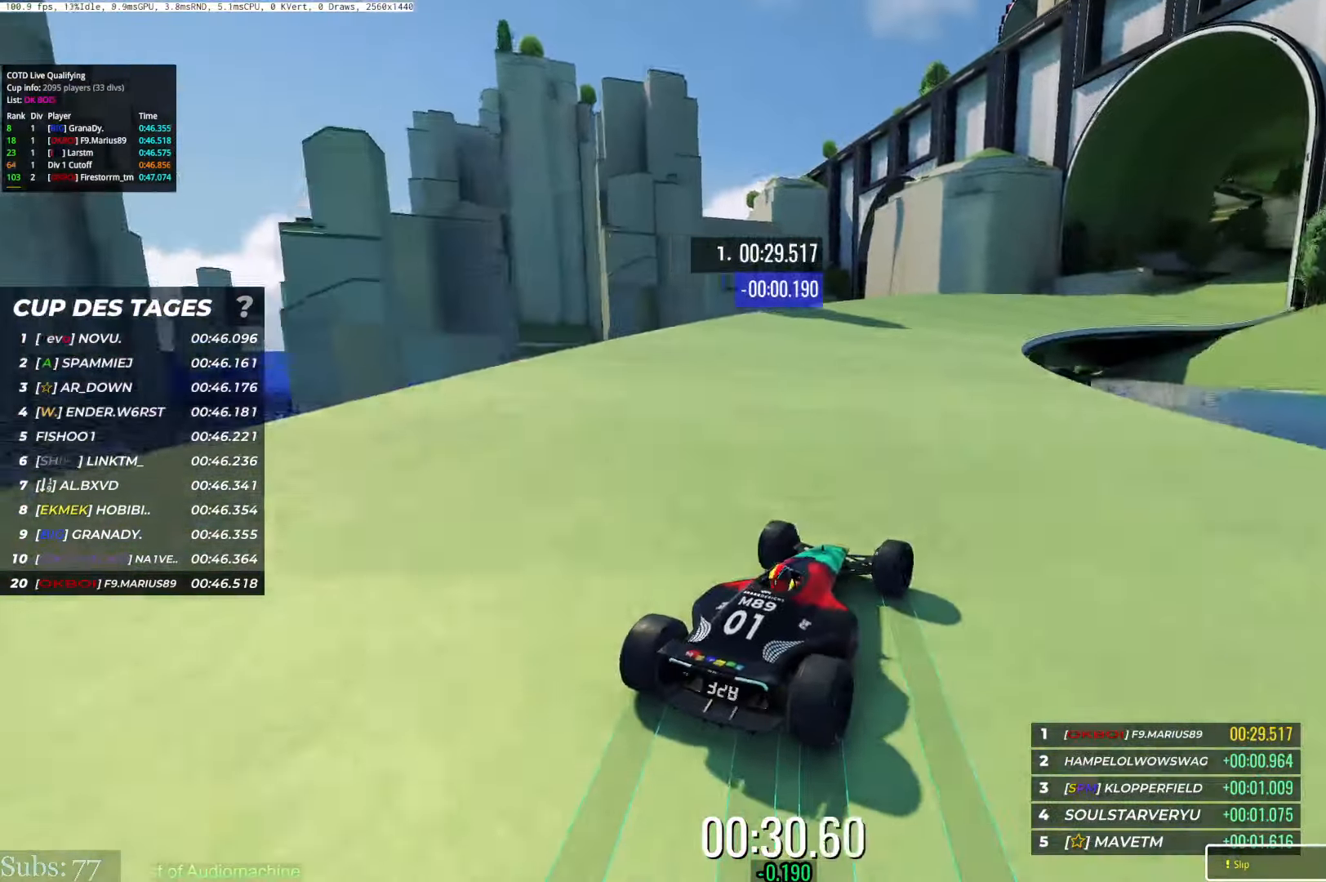
{"keys": ["right", "up"], "events": [[183, "right", "up"], [317, "right", "down"]]}
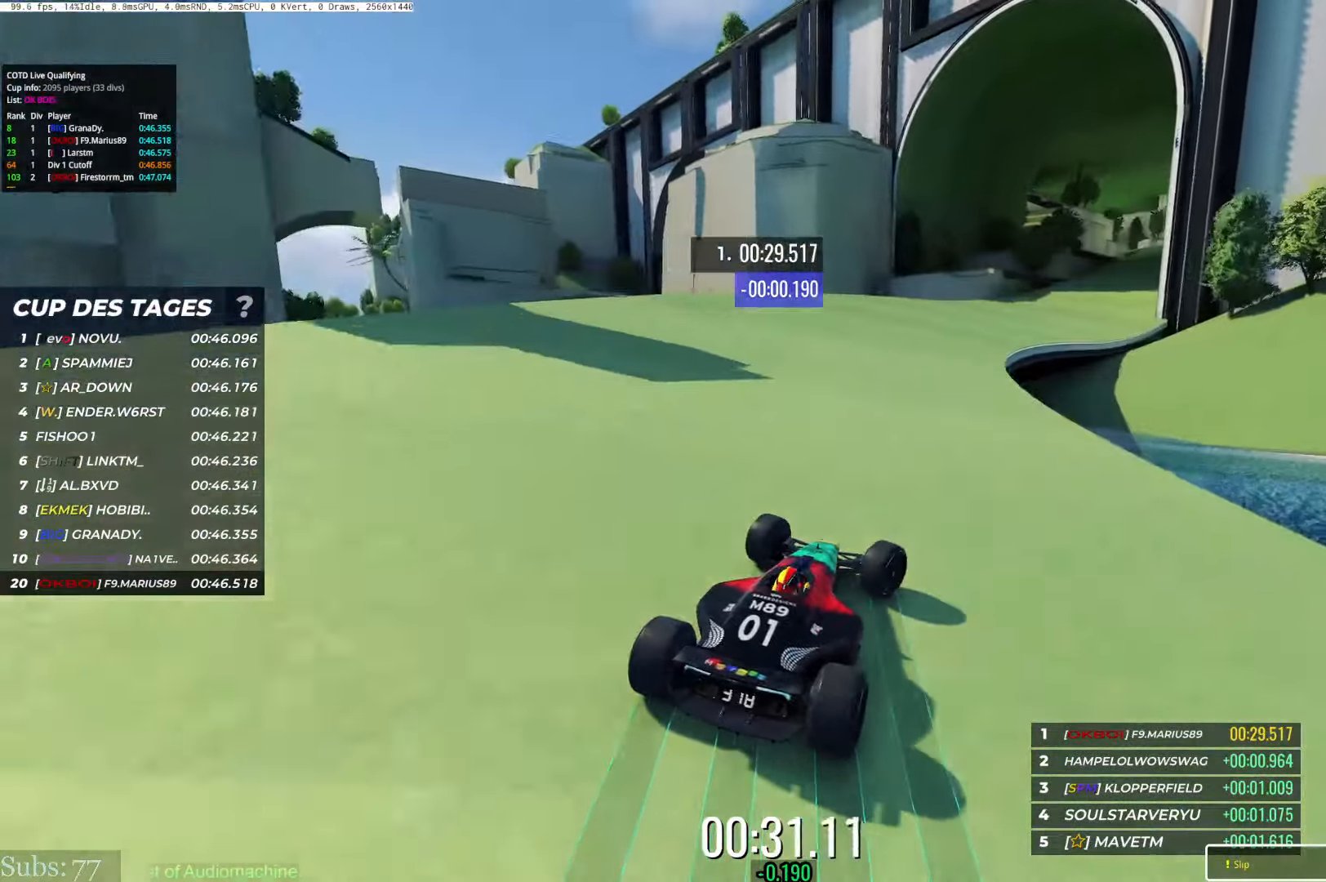
{"keys": ["up"], "events": [[117, "right", "up"], [201, "right", "down"], [434, "right", "up"]]}
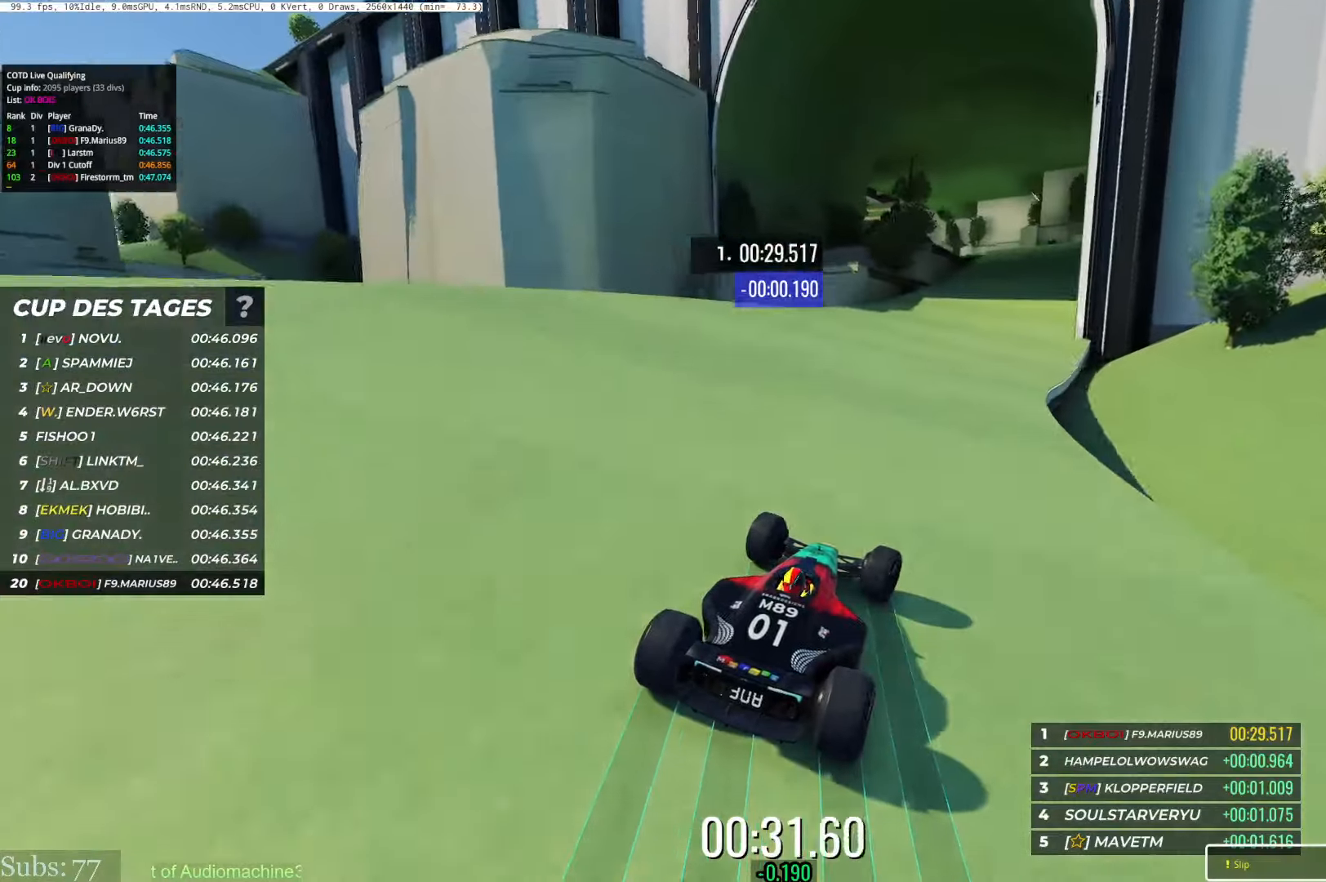
{"keys": ["up"], "events": [[184, "right", "down"], [350, "right", "up"]]}
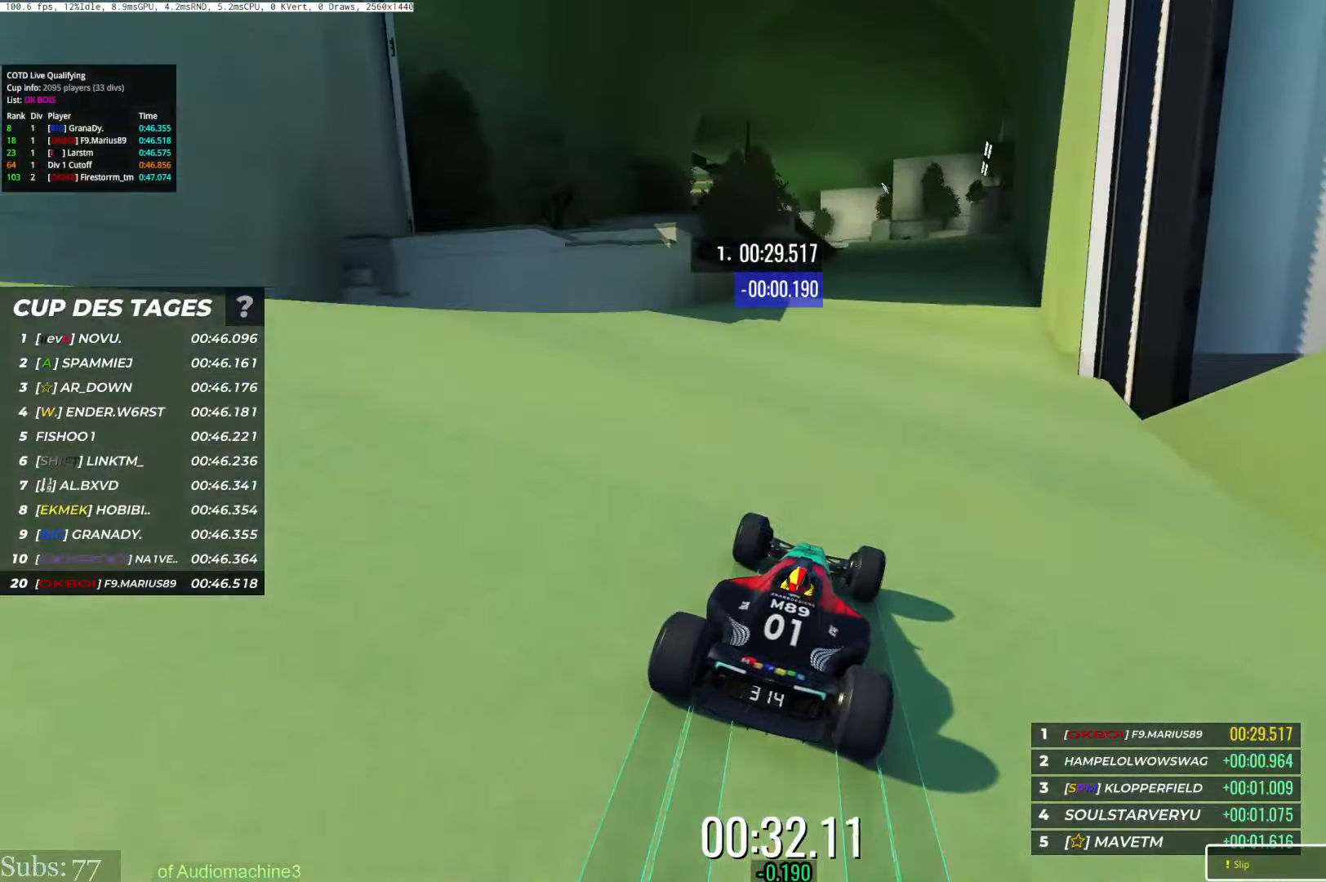
{"keys": ["left", "up"], "events": [[83, "right", "down"], [216, "right", "up"], [267, "left", "down"]]}
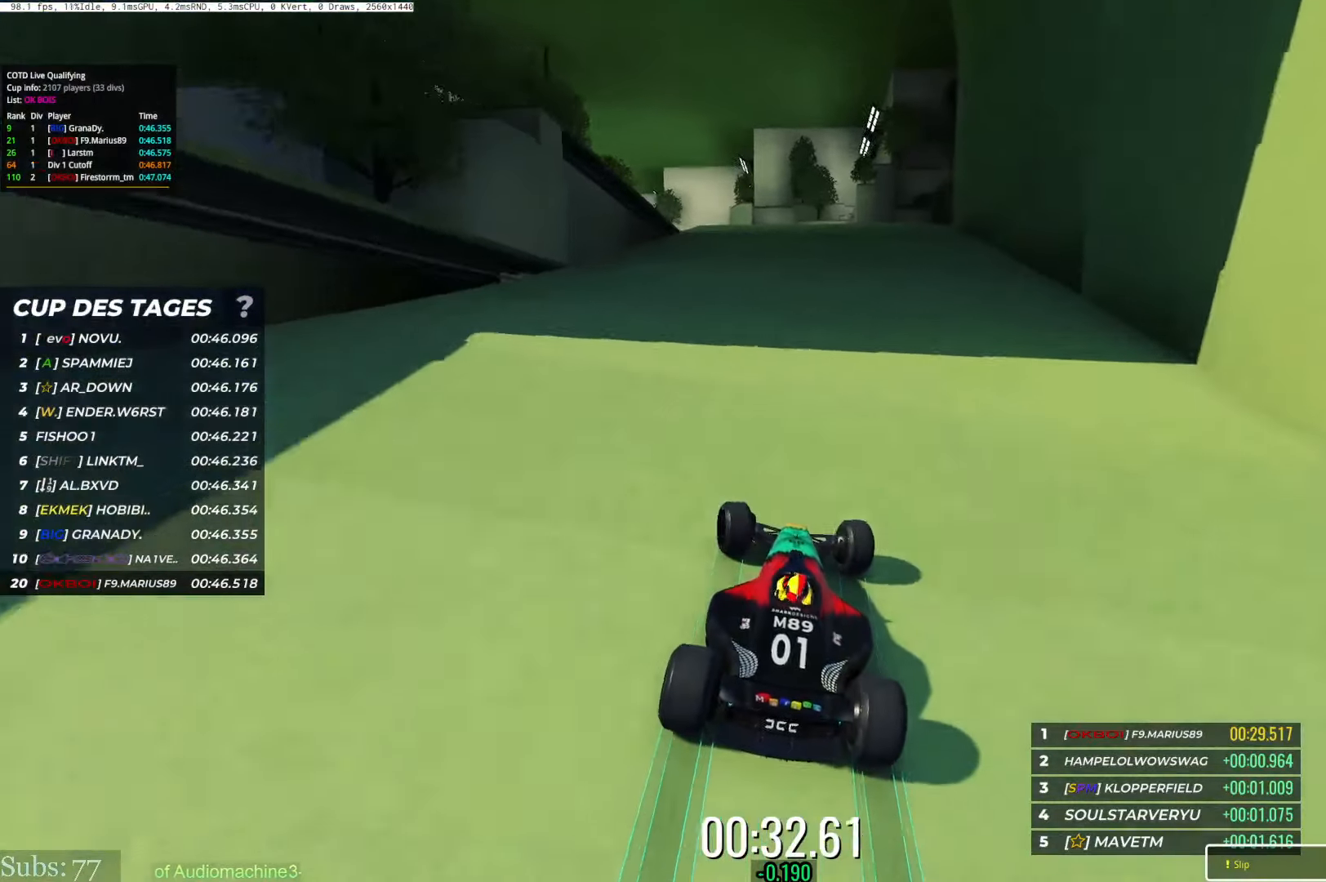
{"keys": ["left", "up"], "events": [[200, "left", "up"], [300, "left", "down"]]}
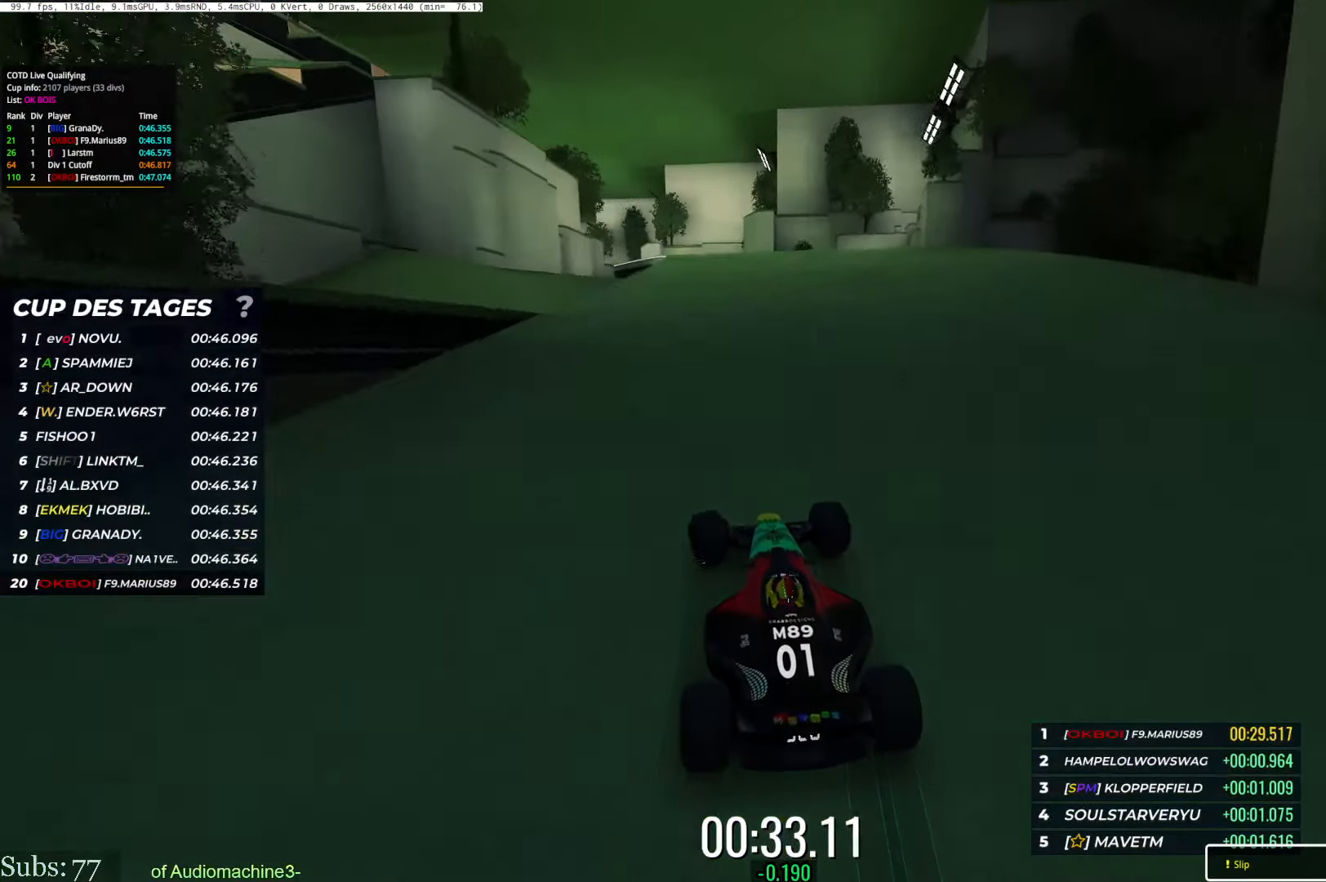
{"keys": ["left", "up"], "events": [[16, "left", "up"], [200, "left", "down"]]}
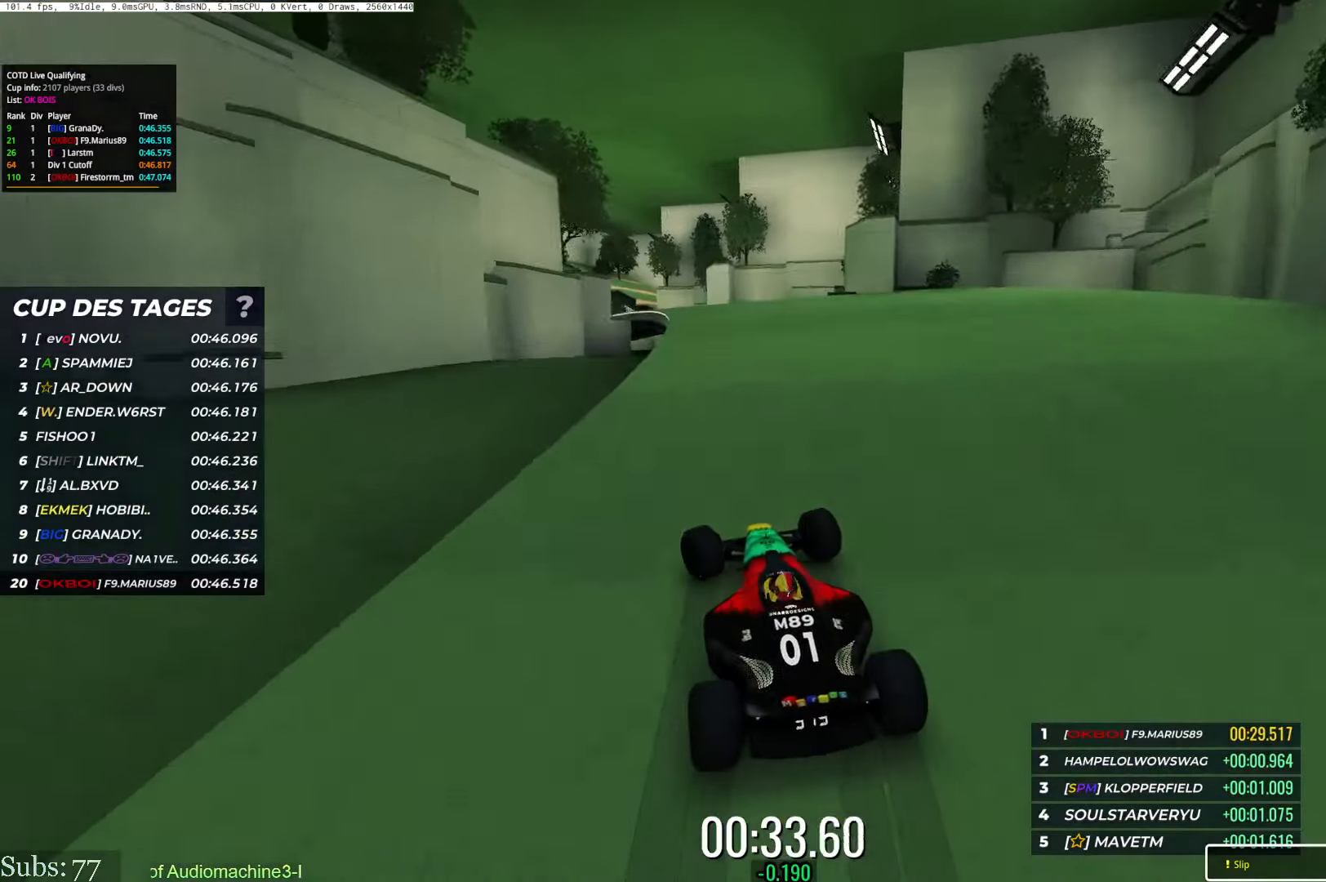
{"keys": ["up"], "events": [[501, "left", "up"]]}
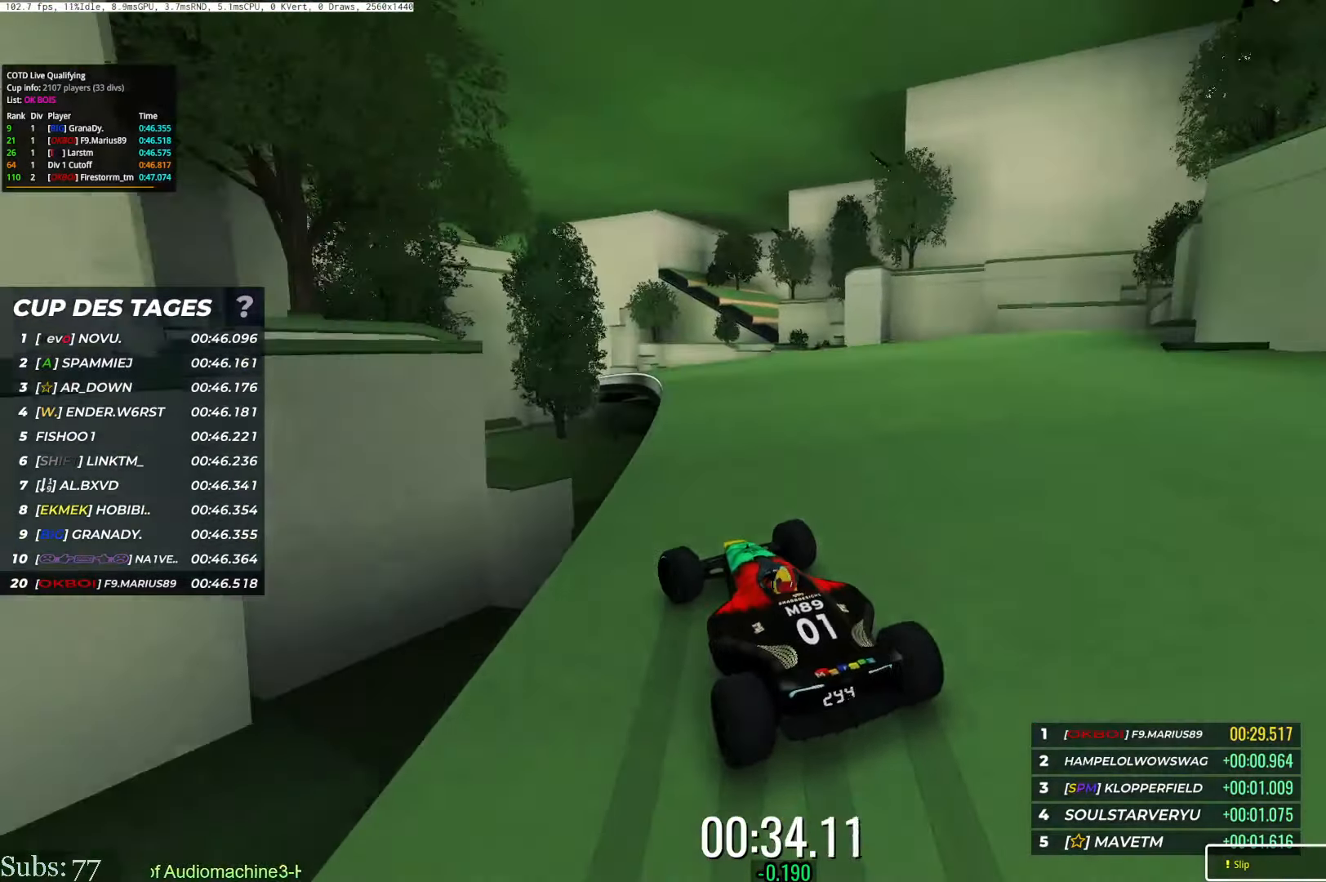
{"keys": ["up"], "events": [[33, "right", "down"], [83, "right", "up"], [216, "left", "down"], [450, "left", "up"]]}
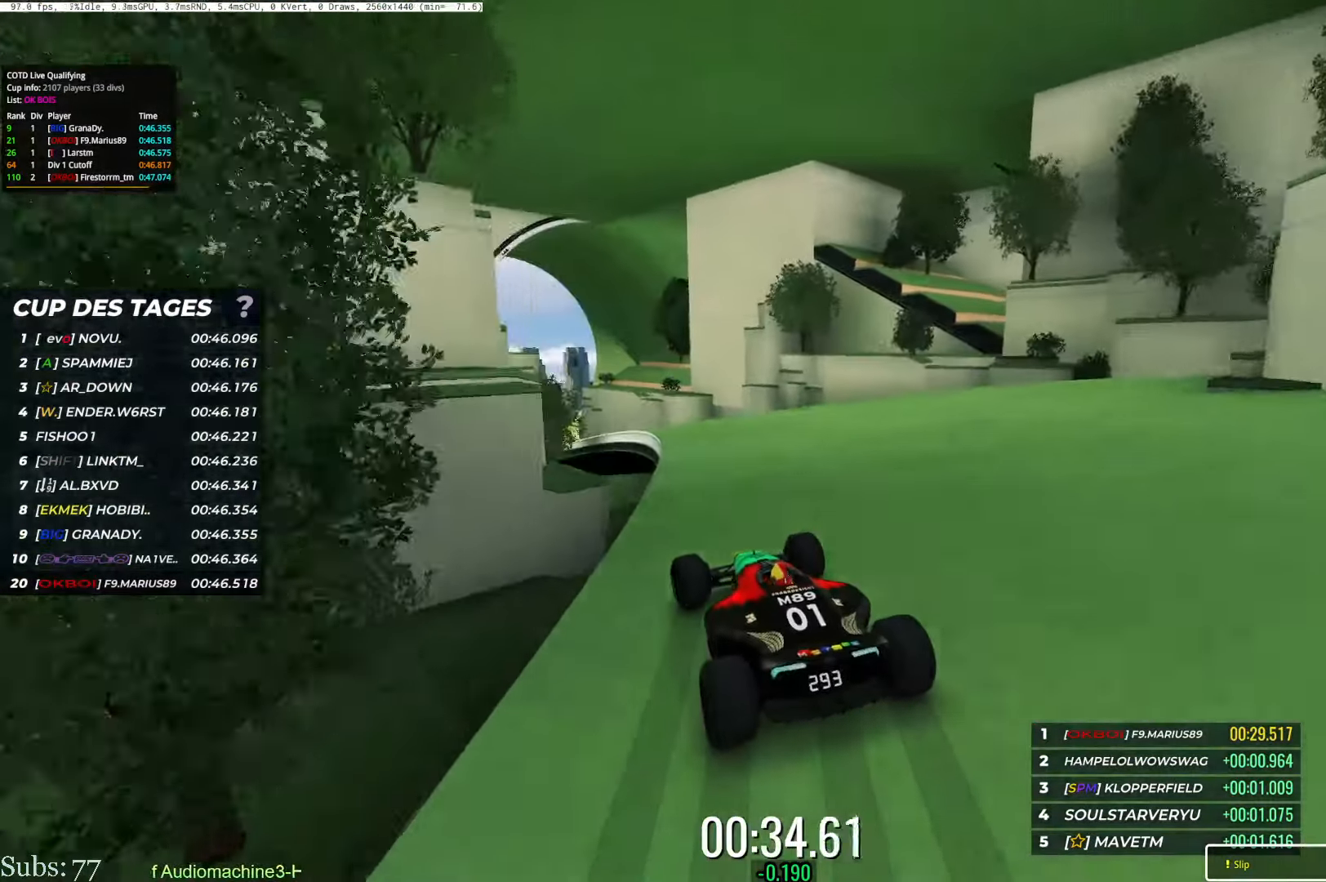
{"keys": ["up"], "events": [[67, "left", "down"], [300, "left", "up"], [317, "right", "down"], [417, "right", "up"]]}
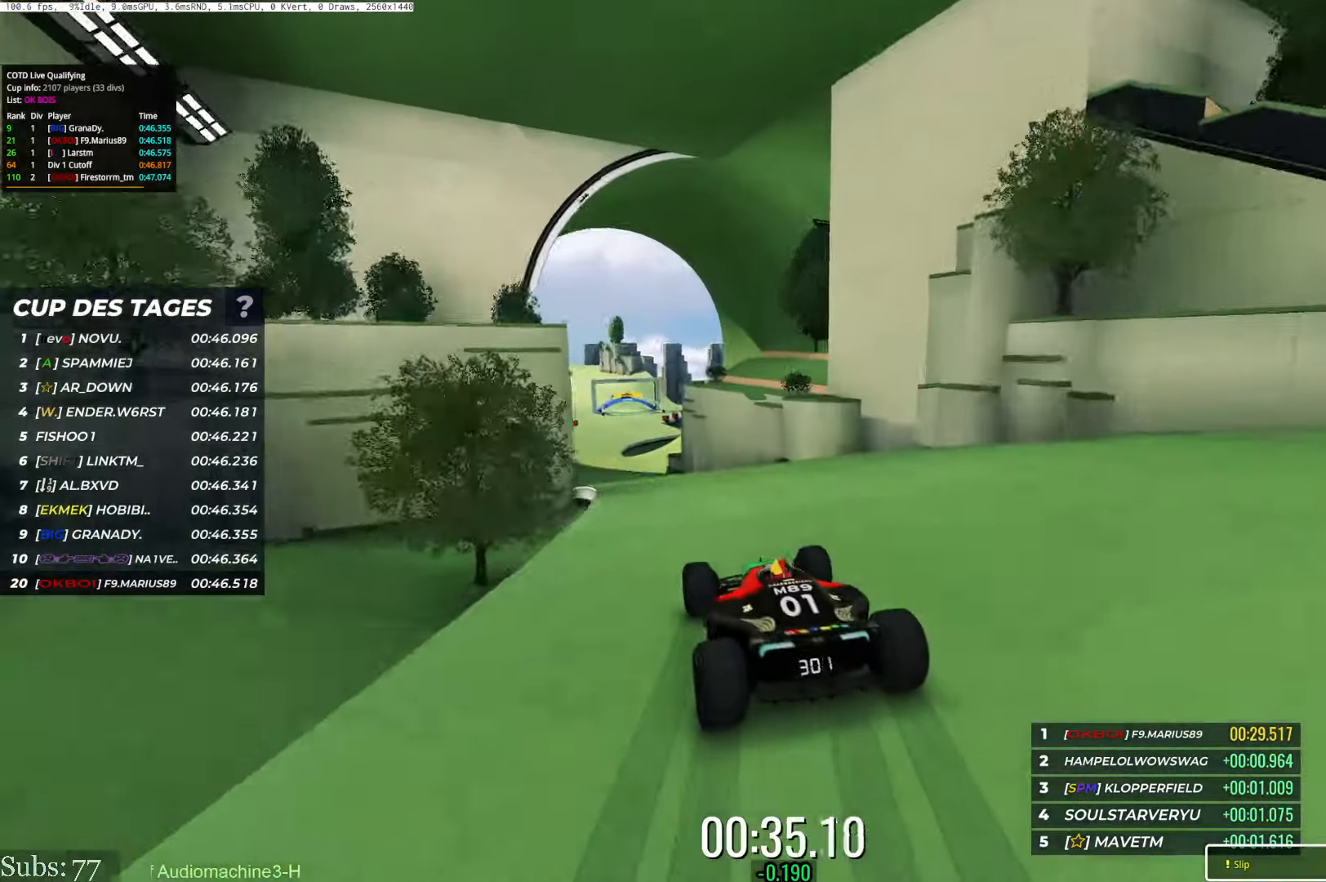
{"keys": ["right", "up"], "events": [[16, "left", "down"], [400, "left", "up"], [417, "right", "down"]]}
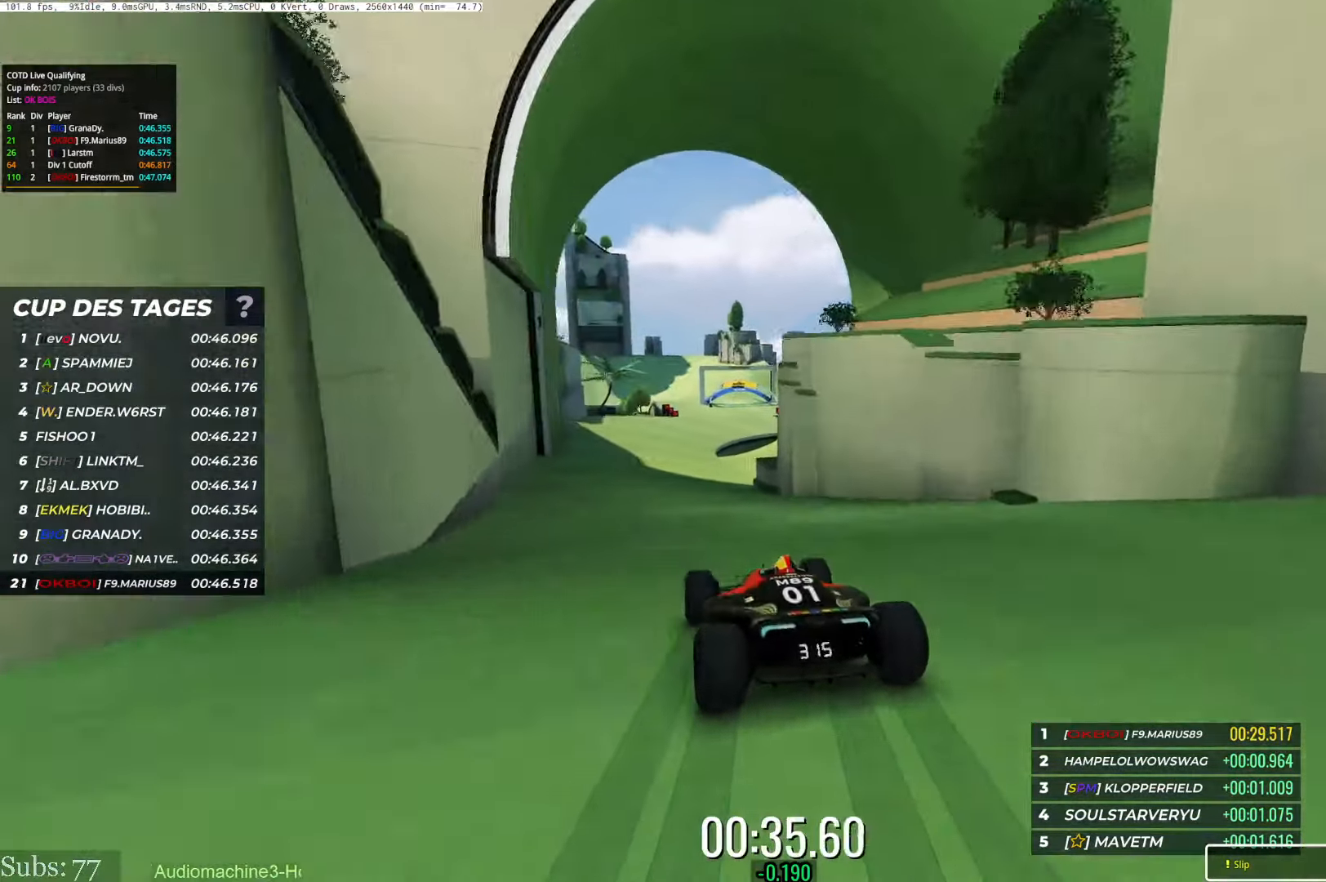
{"keys": ["right", "up"], "events": [[167, "right", "up"], [350, "left", "down"], [501, "left", "up"], [501, "right", "down"]]}
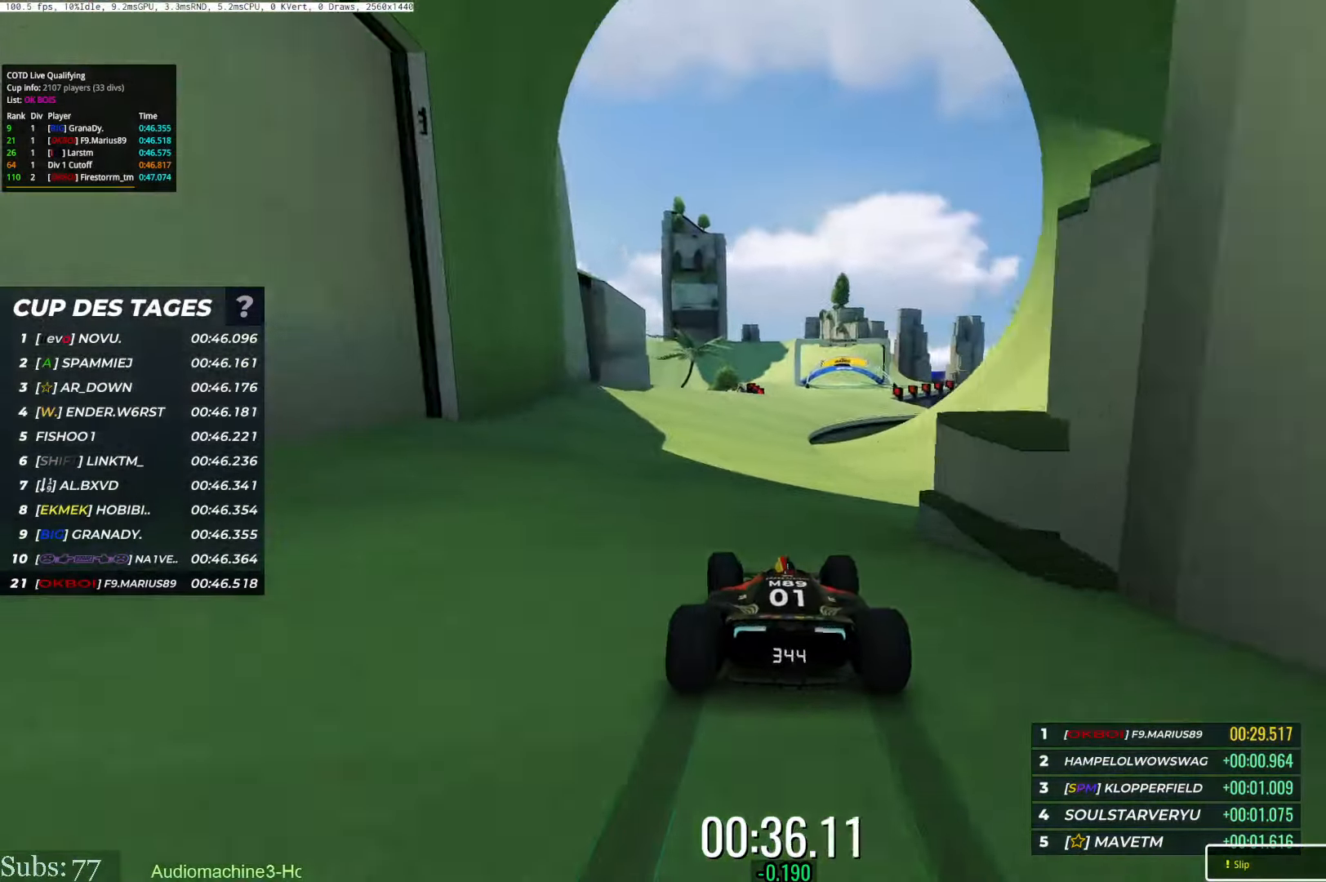
{"keys": ["up"], "events": [[83, "right", "up"], [267, "right", "down"], [484, "right", "up"]]}
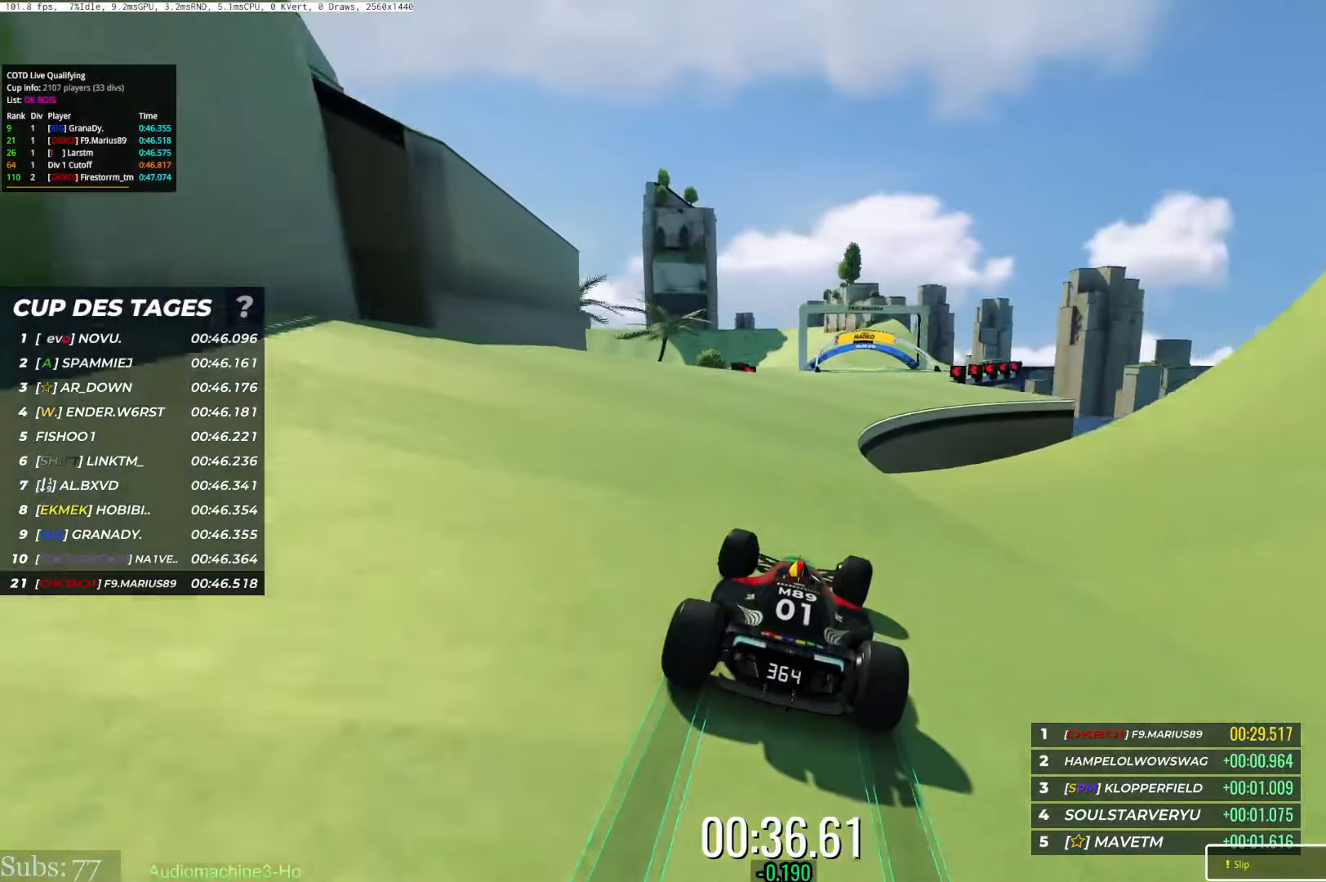
{"keys": ["left", "up"], "events": [[384, "left", "down"]]}
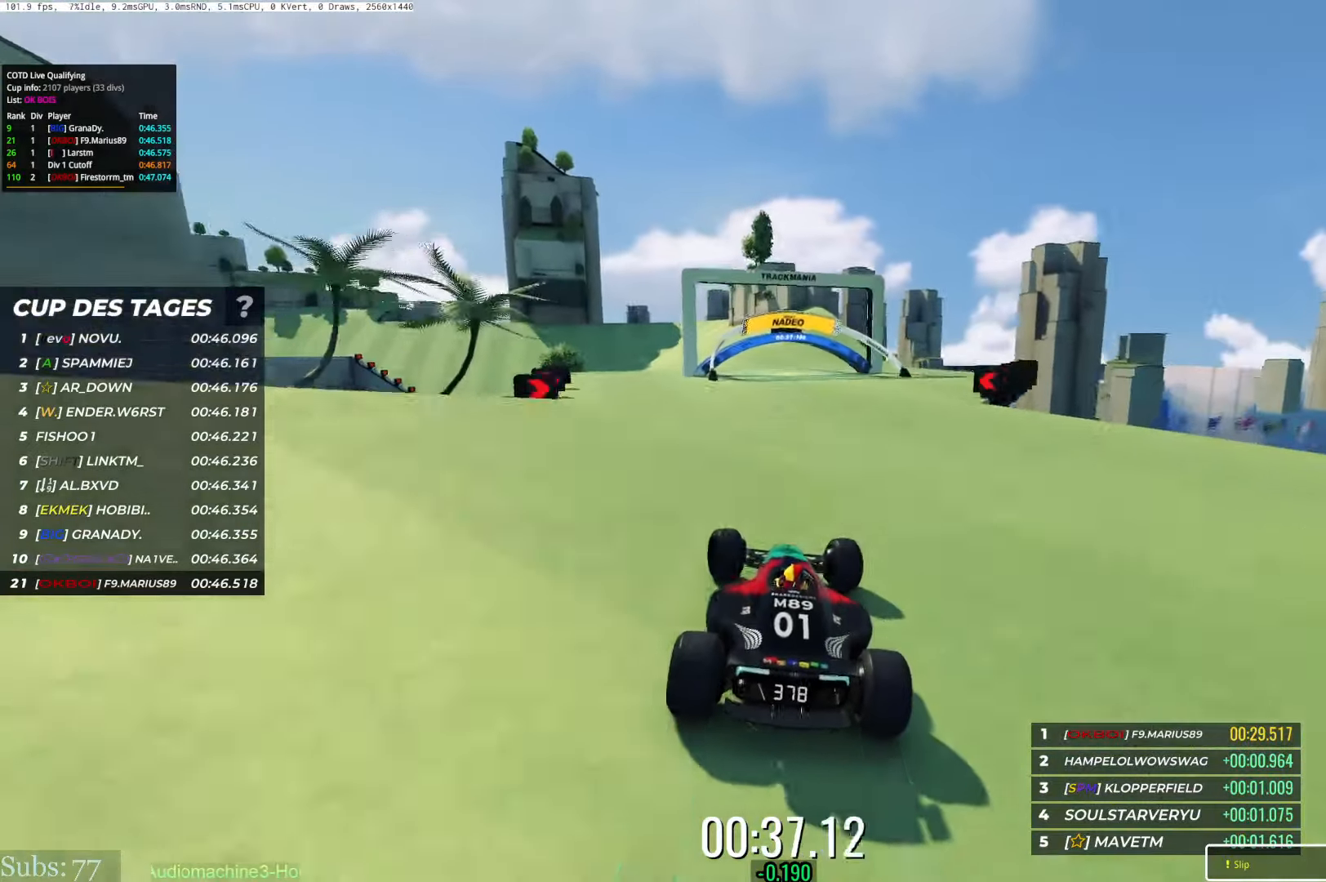
{"keys": ["up"], "events": [[484, "left", "up"]]}
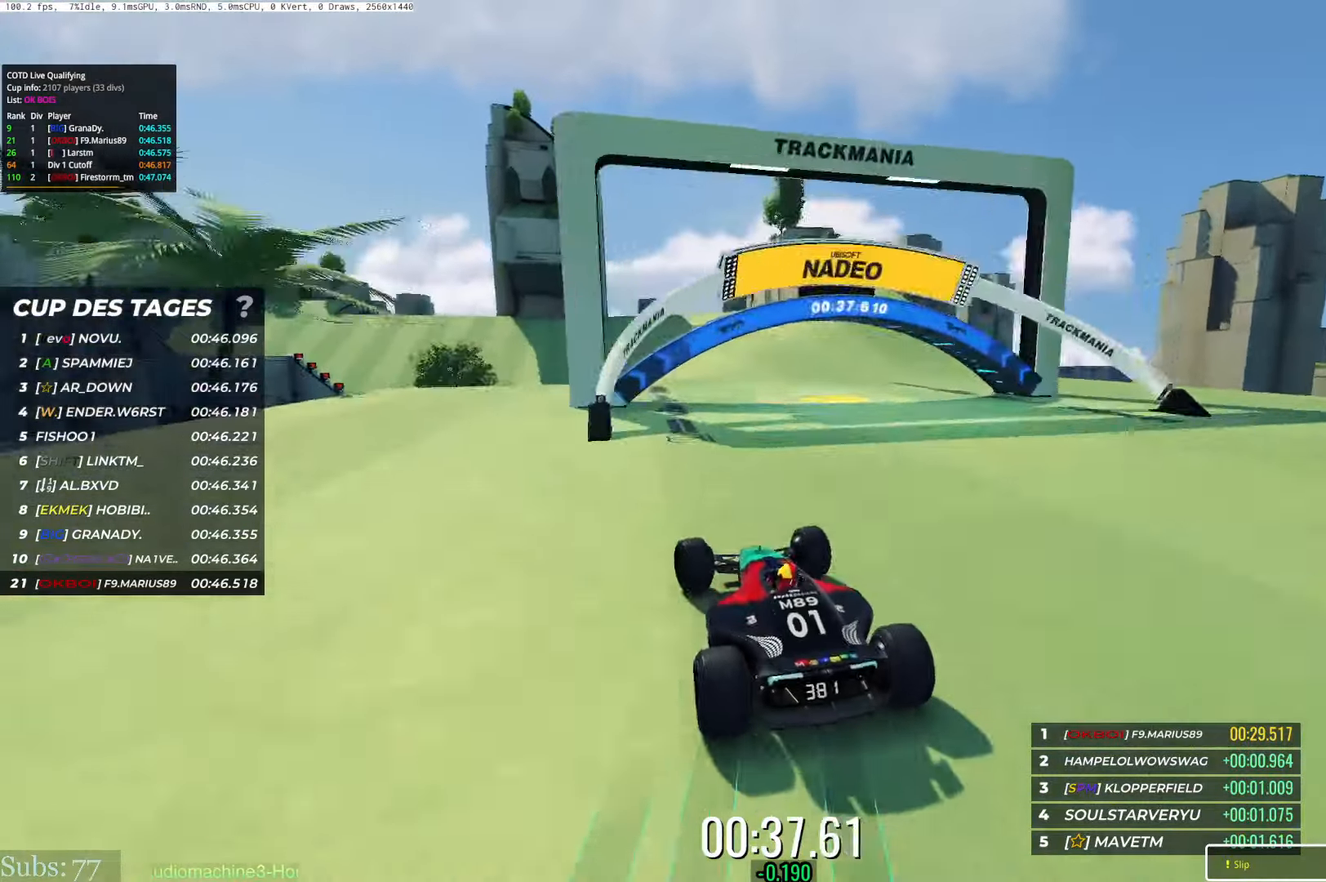
{"keys": ["left", "up"], "events": [[100, "left", "down"], [217, "left", "up"], [401, "left", "down"]]}
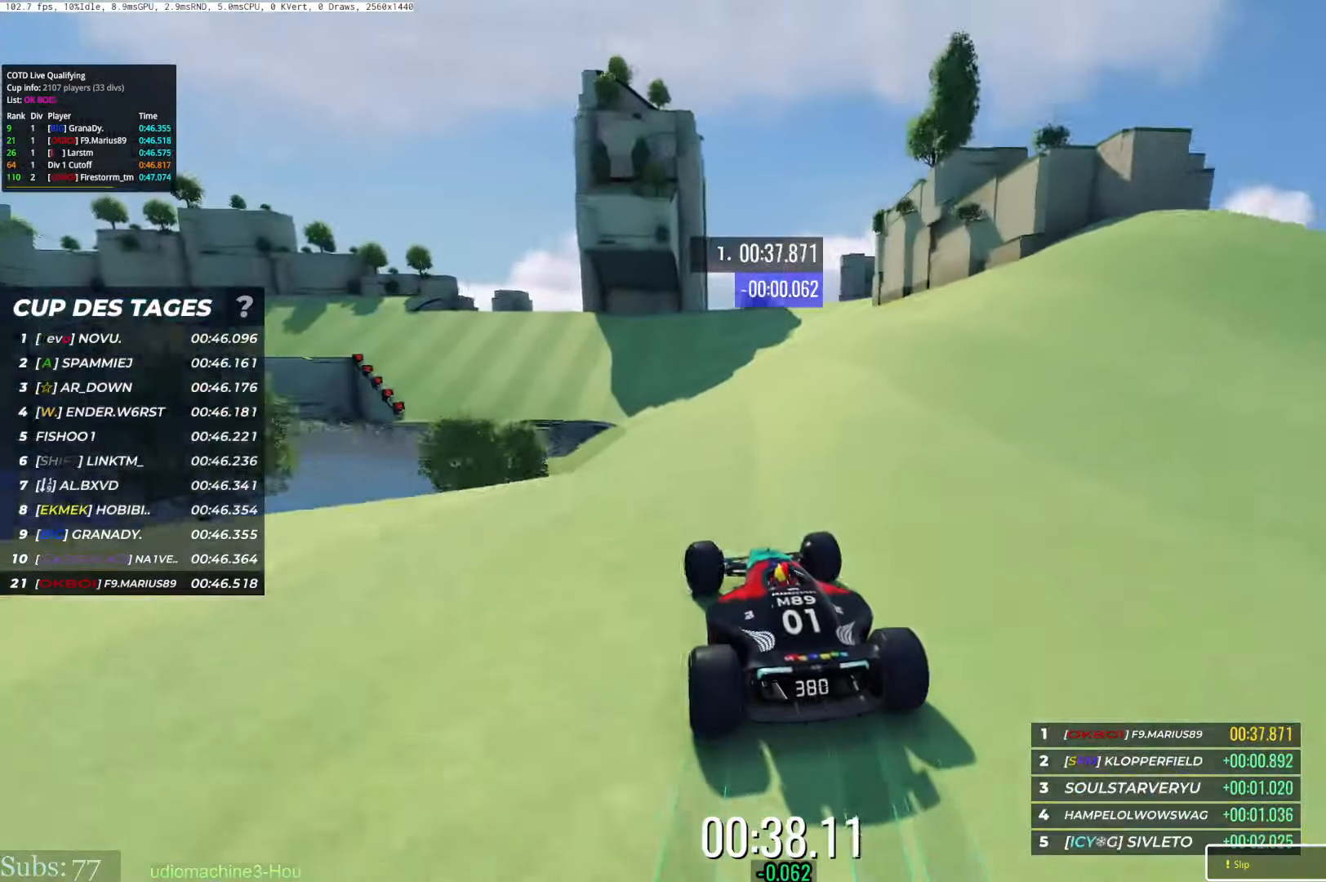
{"keys": ["up"], "events": [[417, "left", "up"]]}